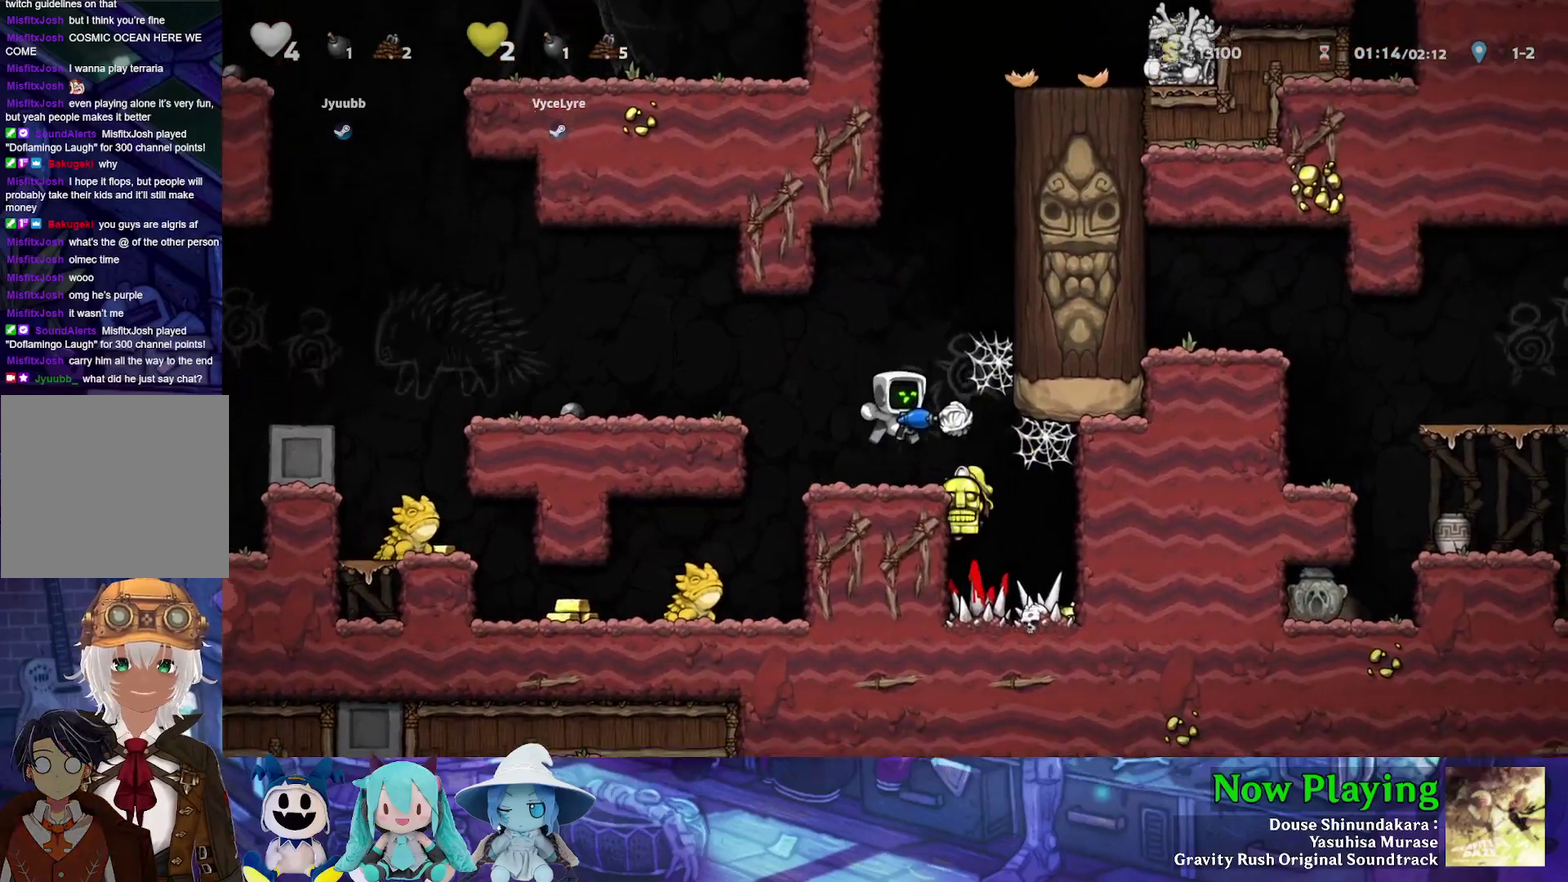
Gameplay with a controller (Nintendo layout); each line is a JSON object with the inputs held at the frame after it (dt_ms = milliseconds from this image to that frame). "events" lists button and stick changes between this image and that frame as [ms after this image, input, new state], when the widget could be followed in between. Not read: L3 R3.
{"dt_ms": 500, "buttons": [], "left_stick": "center", "right_stick": "center", "events": []}
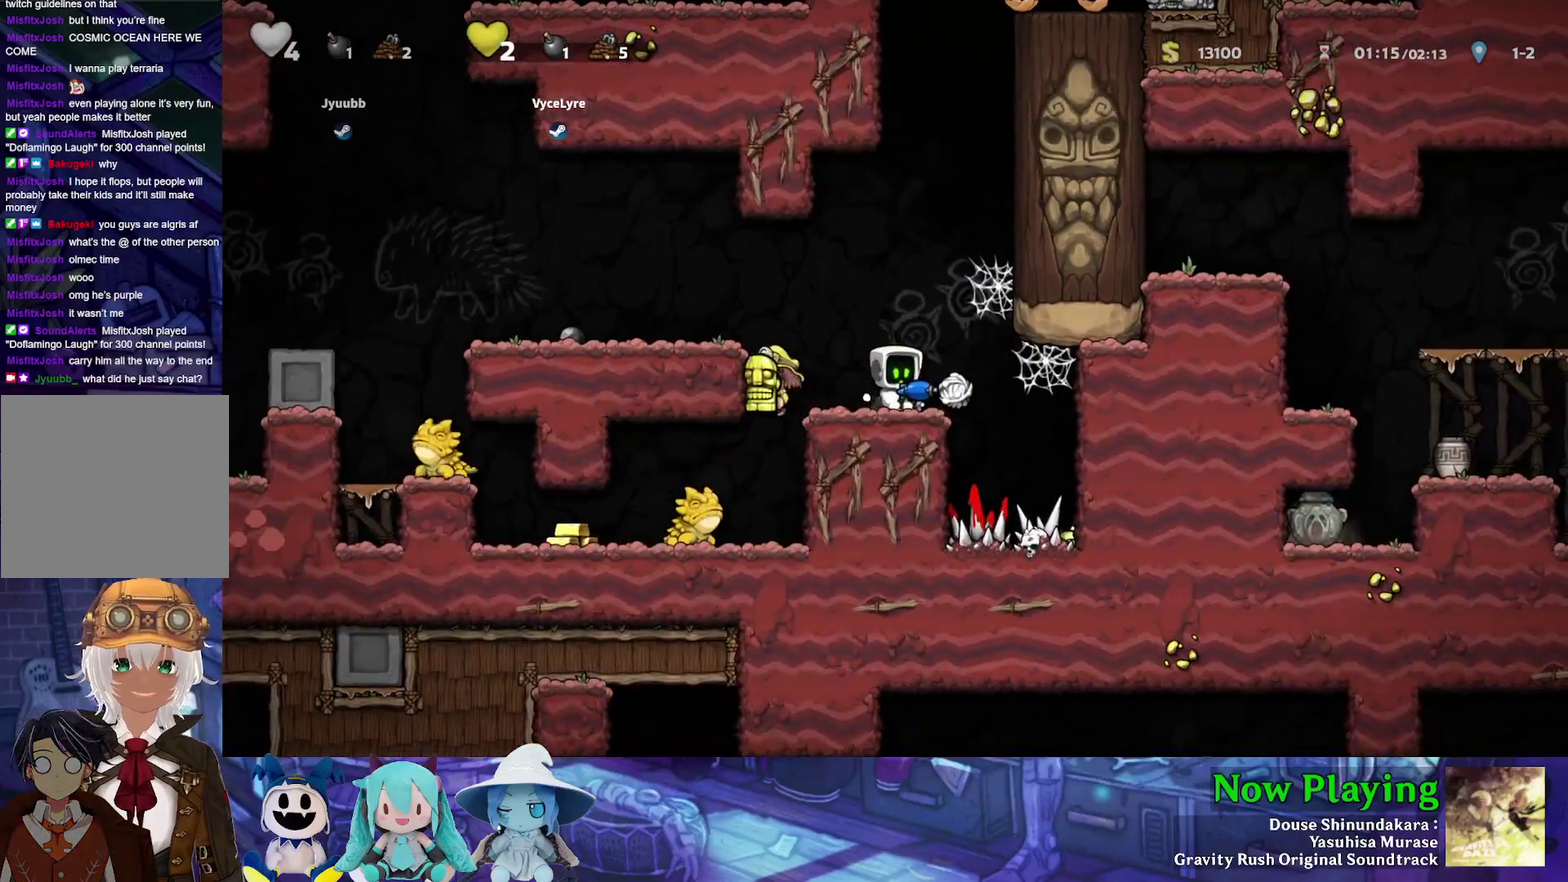
{"dt_ms": 300, "buttons": ["B", "DPAD_RIGHT"], "left_stick": "center", "right_stick": "center", "events": [[83, "B", "down"], [217, "DPAD_RIGHT", "down"]]}
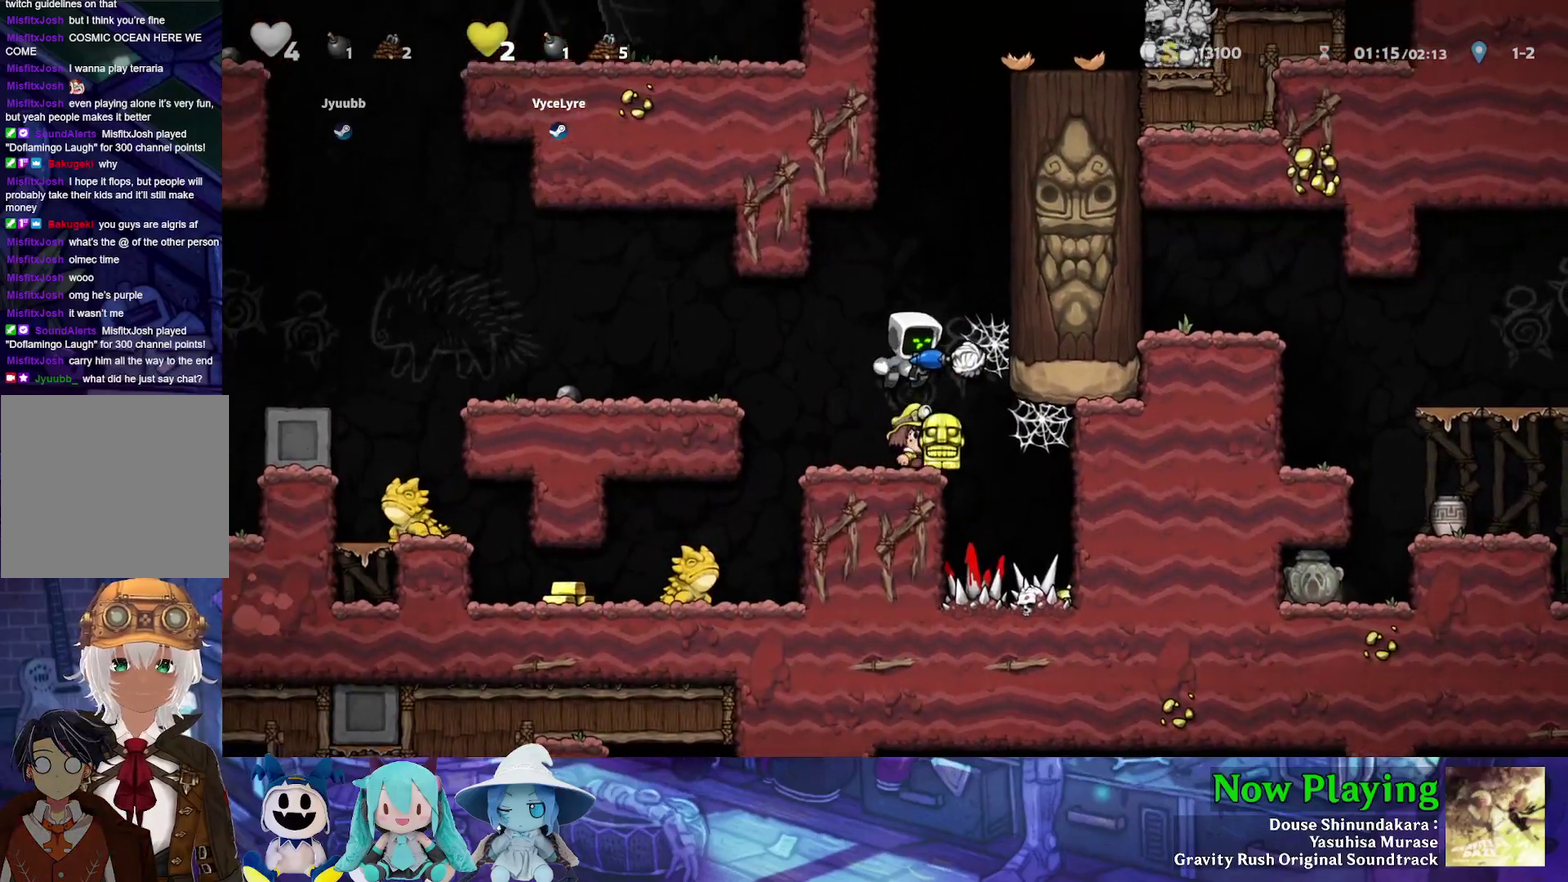
{"dt_ms": 500, "buttons": [], "left_stick": "center", "right_stick": "center"}
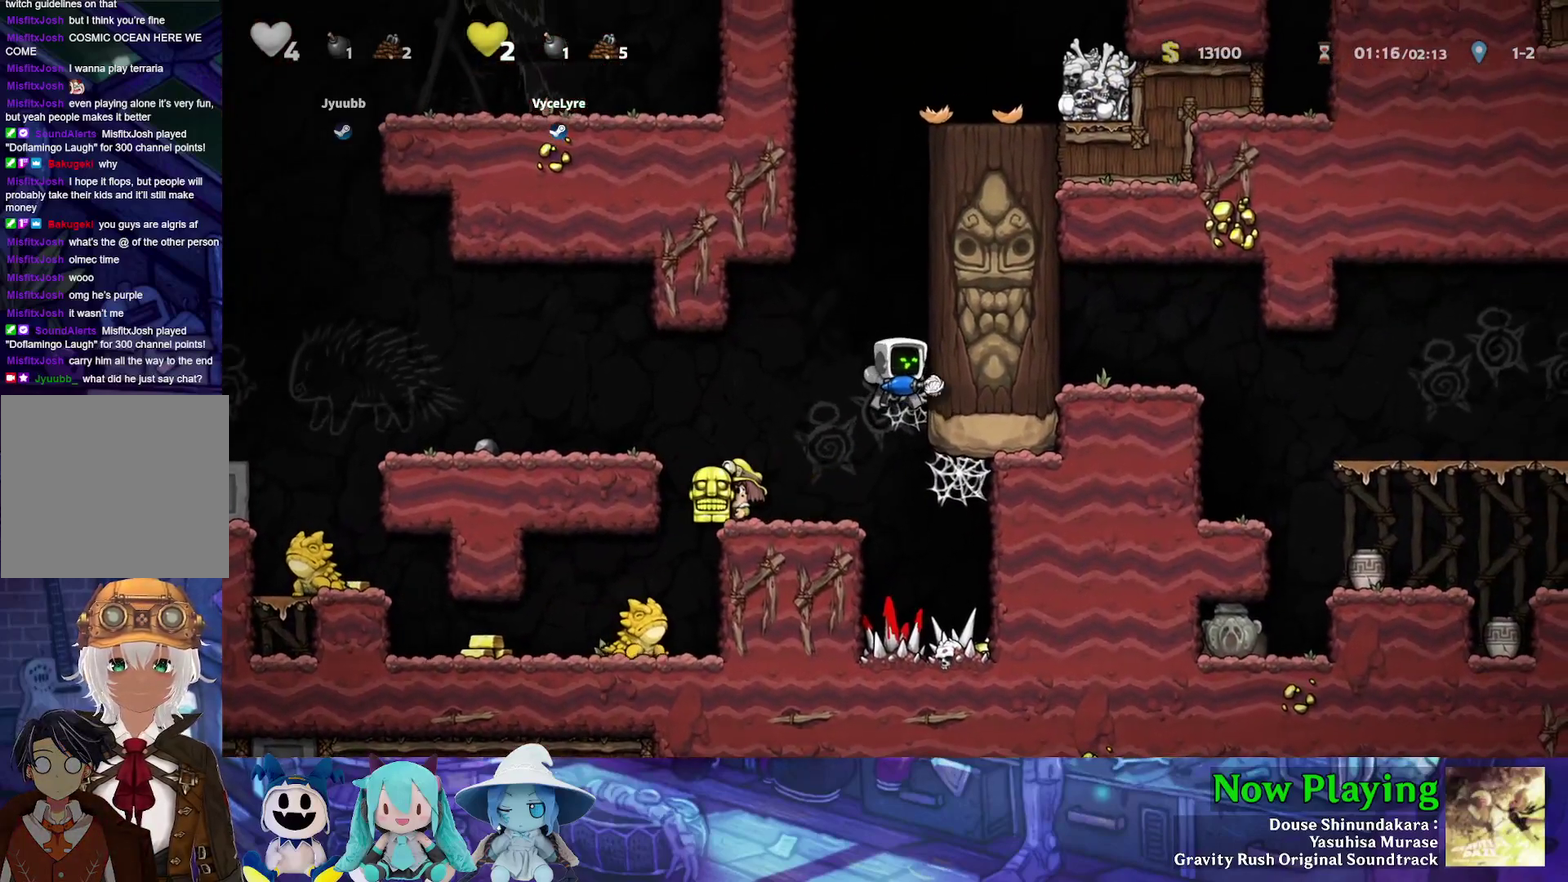
{"dt_ms": 300, "buttons": [], "left_stick": "center", "right_stick": "center"}
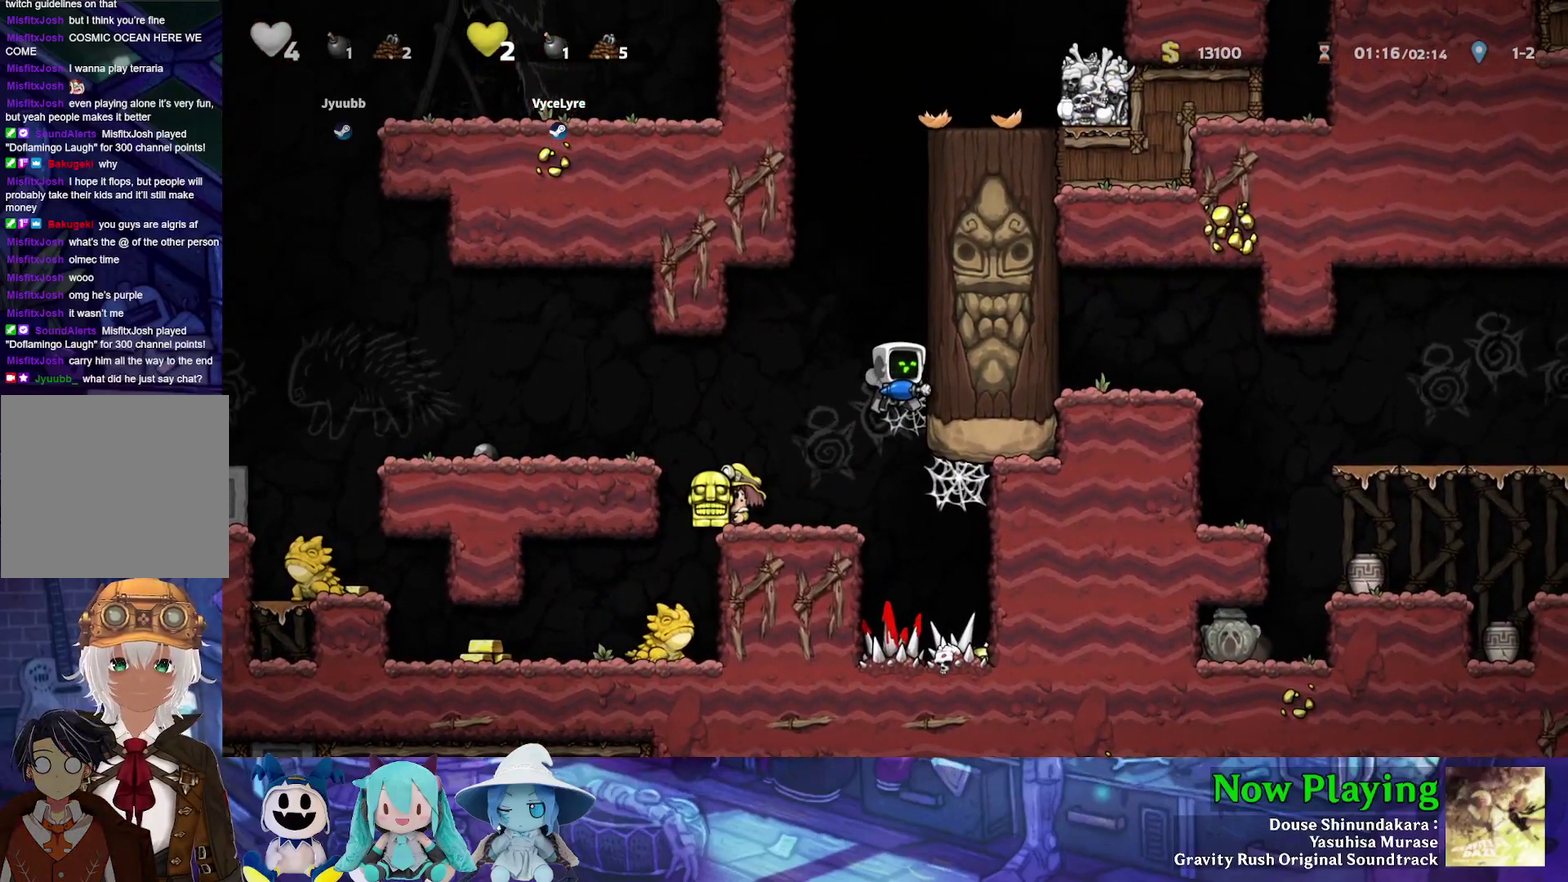
{"dt_ms": 300, "buttons": ["B"], "left_stick": "center", "right_stick": "center"}
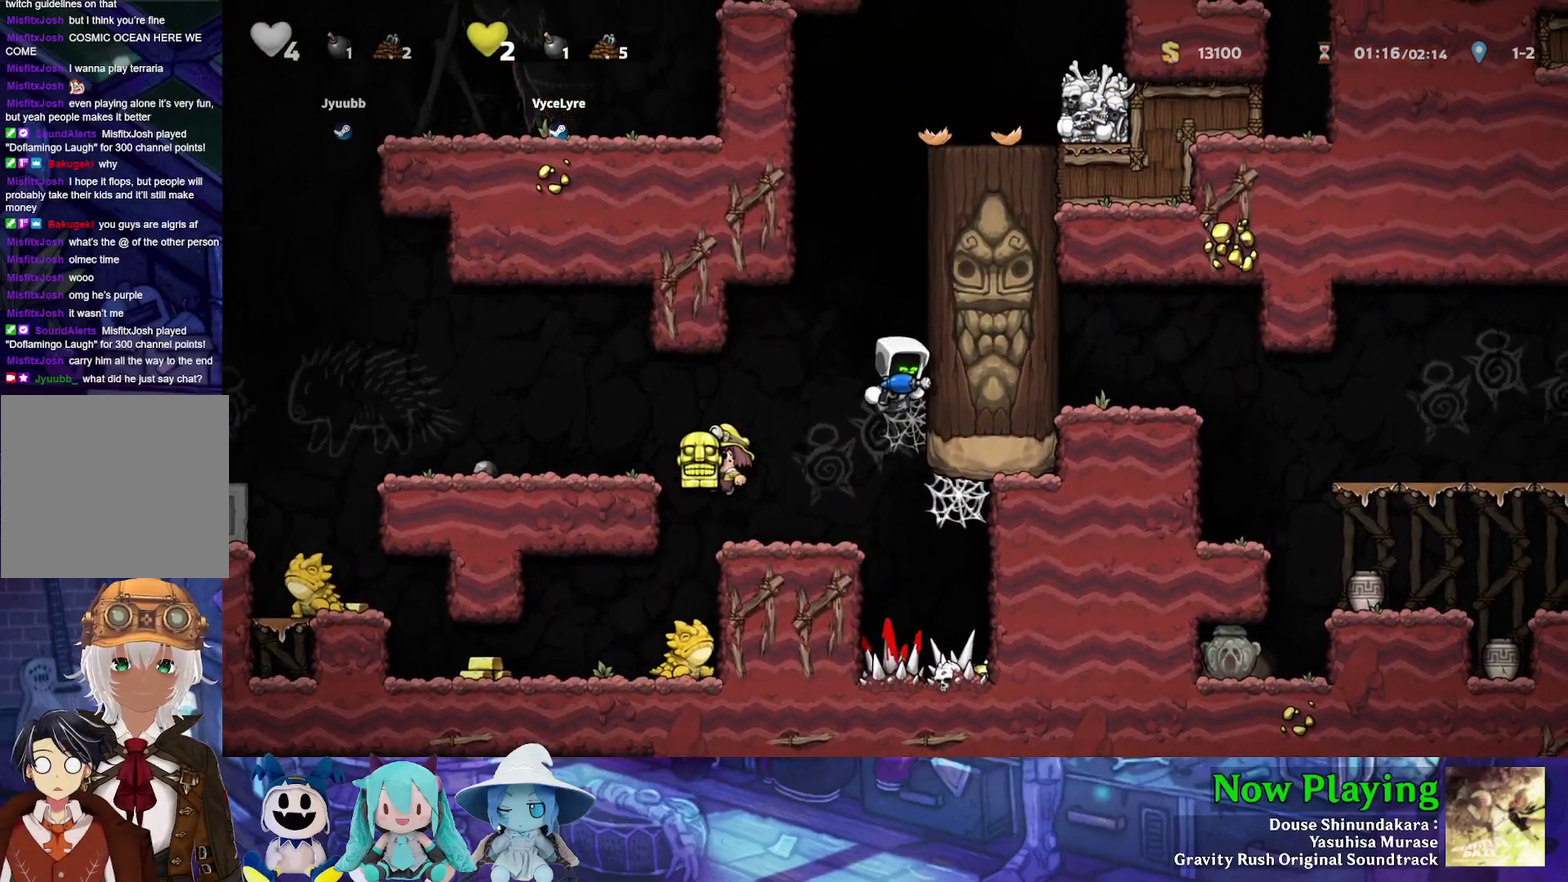
{"dt_ms": 500, "buttons": [], "left_stick": "center", "right_stick": "center", "events": [[100, "B", "up"], [150, "B", "down"], [267, "A", "down"], [417, "A", "up"], [450, "B", "up"]]}
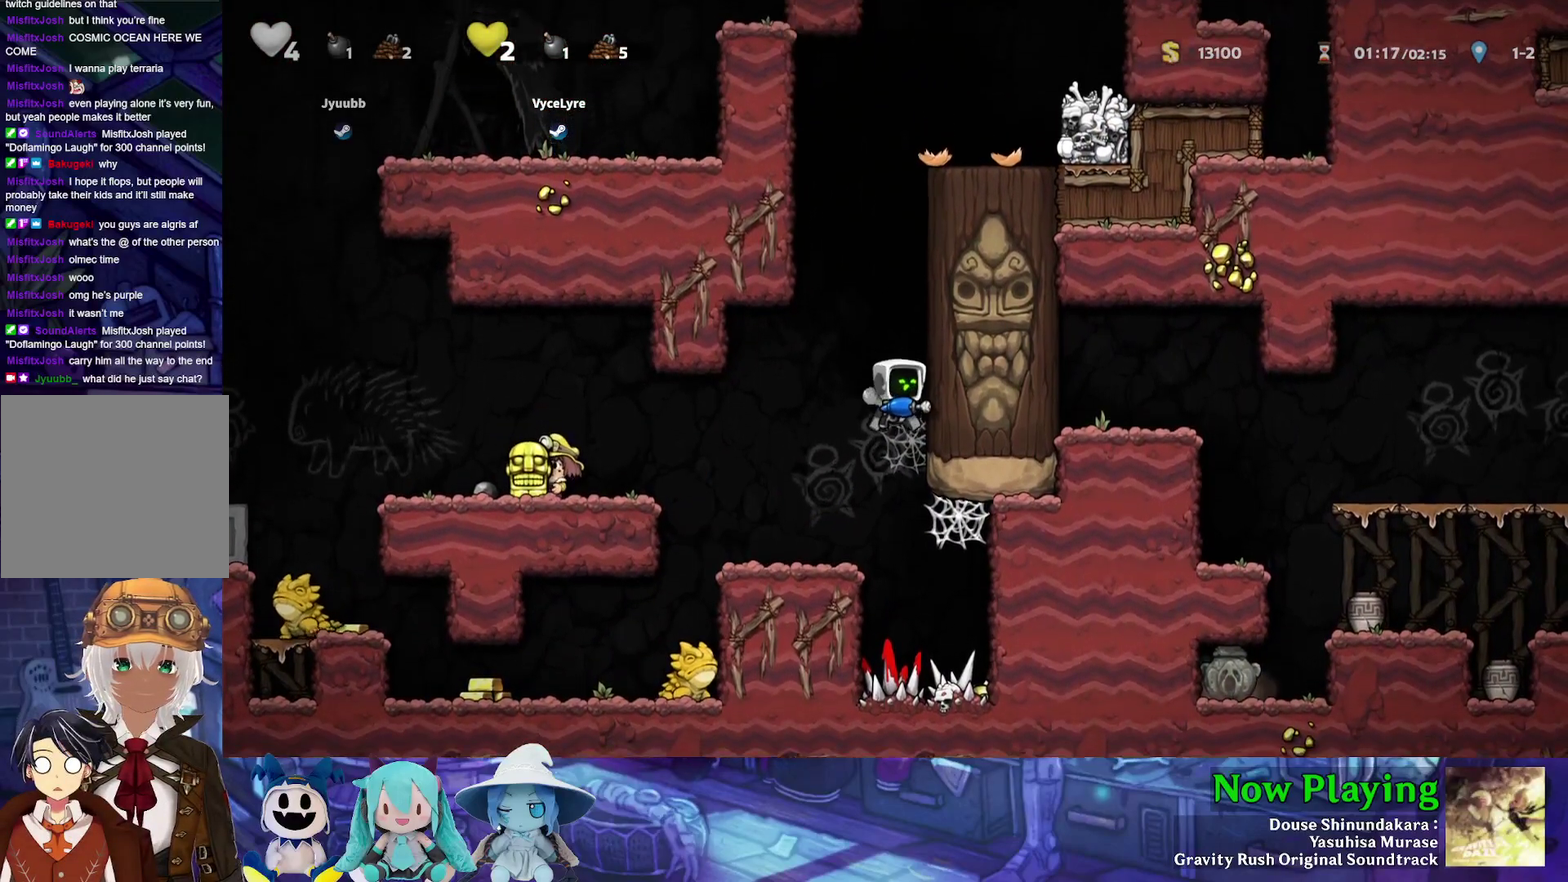
{"dt_ms": 400, "buttons": ["A", "B", "DPAD_RIGHT"], "left_stick": "center", "right_stick": "center", "events": [[83, "B", "down"], [117, "DPAD_LEFT", "down"], [250, "B", "up"], [300, "B", "down"], [317, "DPAD_LEFT", "up"], [333, "DPAD_RIGHT", "down"], [400, "A", "down"]]}
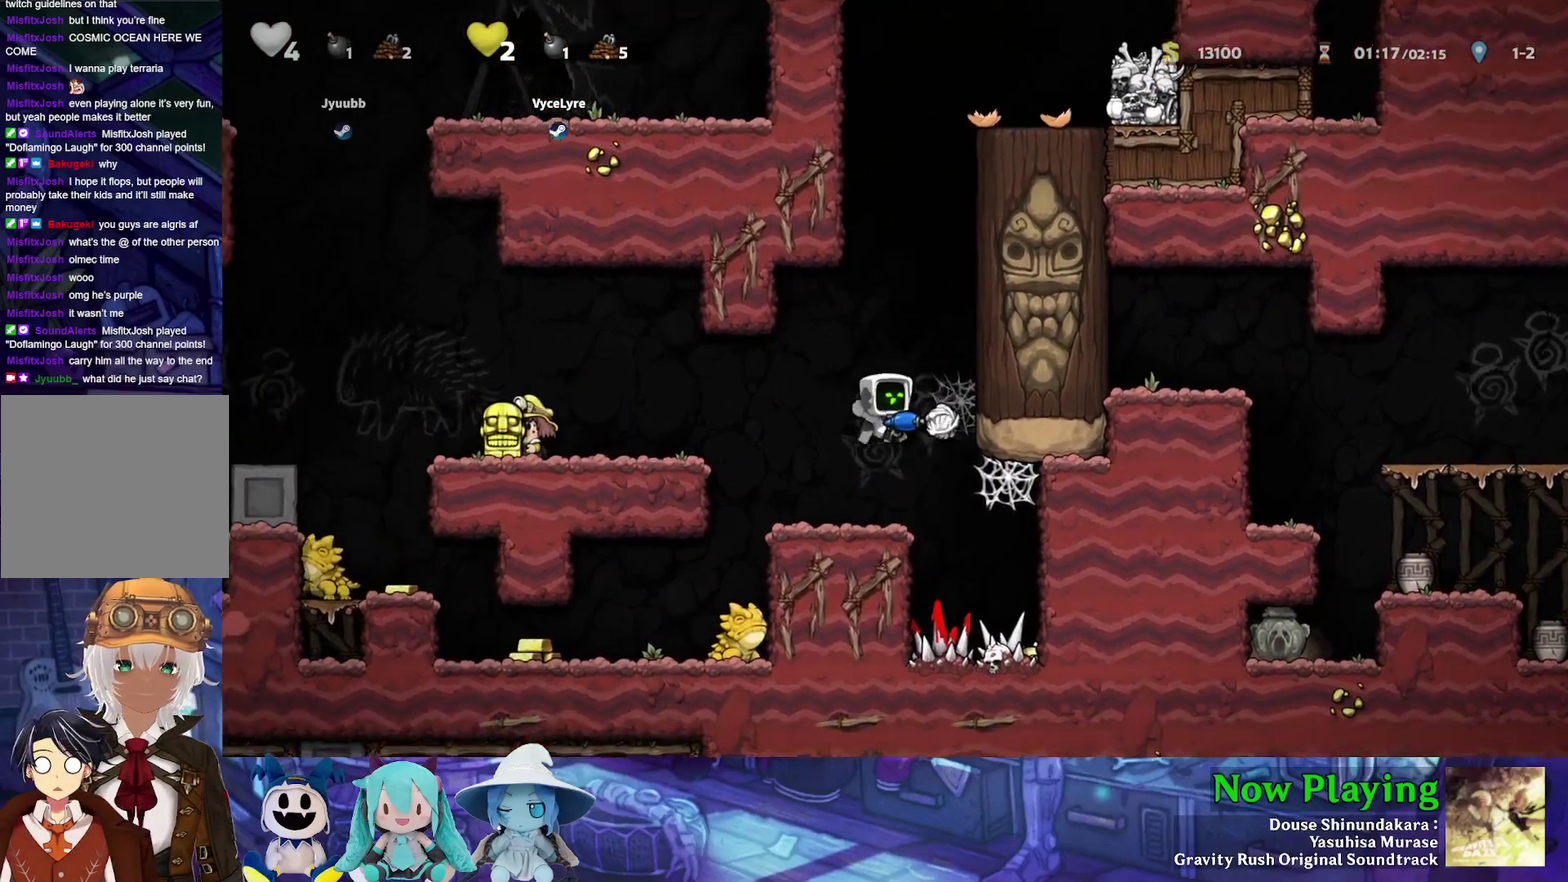
{"dt_ms": 400, "buttons": [], "left_stick": "center", "right_stick": "center", "events": [[67, "DPAD_RIGHT", "up"], [100, "DPAD_LEFT", "down"], [117, "A", "up"], [117, "B", "up"], [333, "B", "down"], [333, "DPAD_LEFT", "up"], [400, "B", "up"]]}
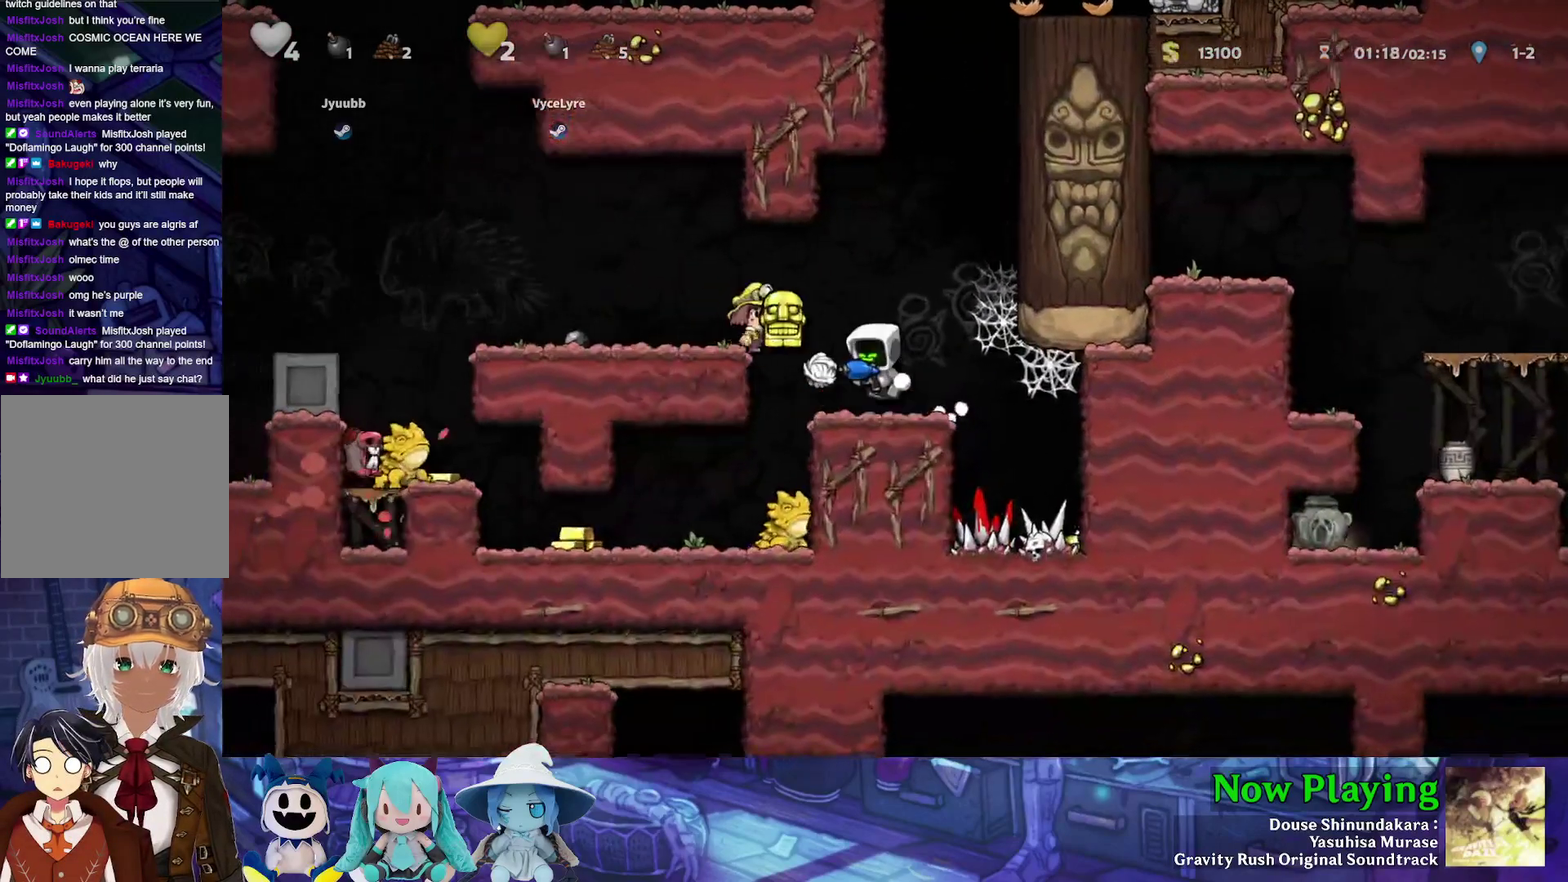
{"dt_ms": 300, "buttons": ["A", "B", "DPAD_RIGHT"], "left_stick": "center", "right_stick": "center", "events": [[67, "B", "down"], [167, "DPAD_RIGHT", "down"], [267, "A", "down"]]}
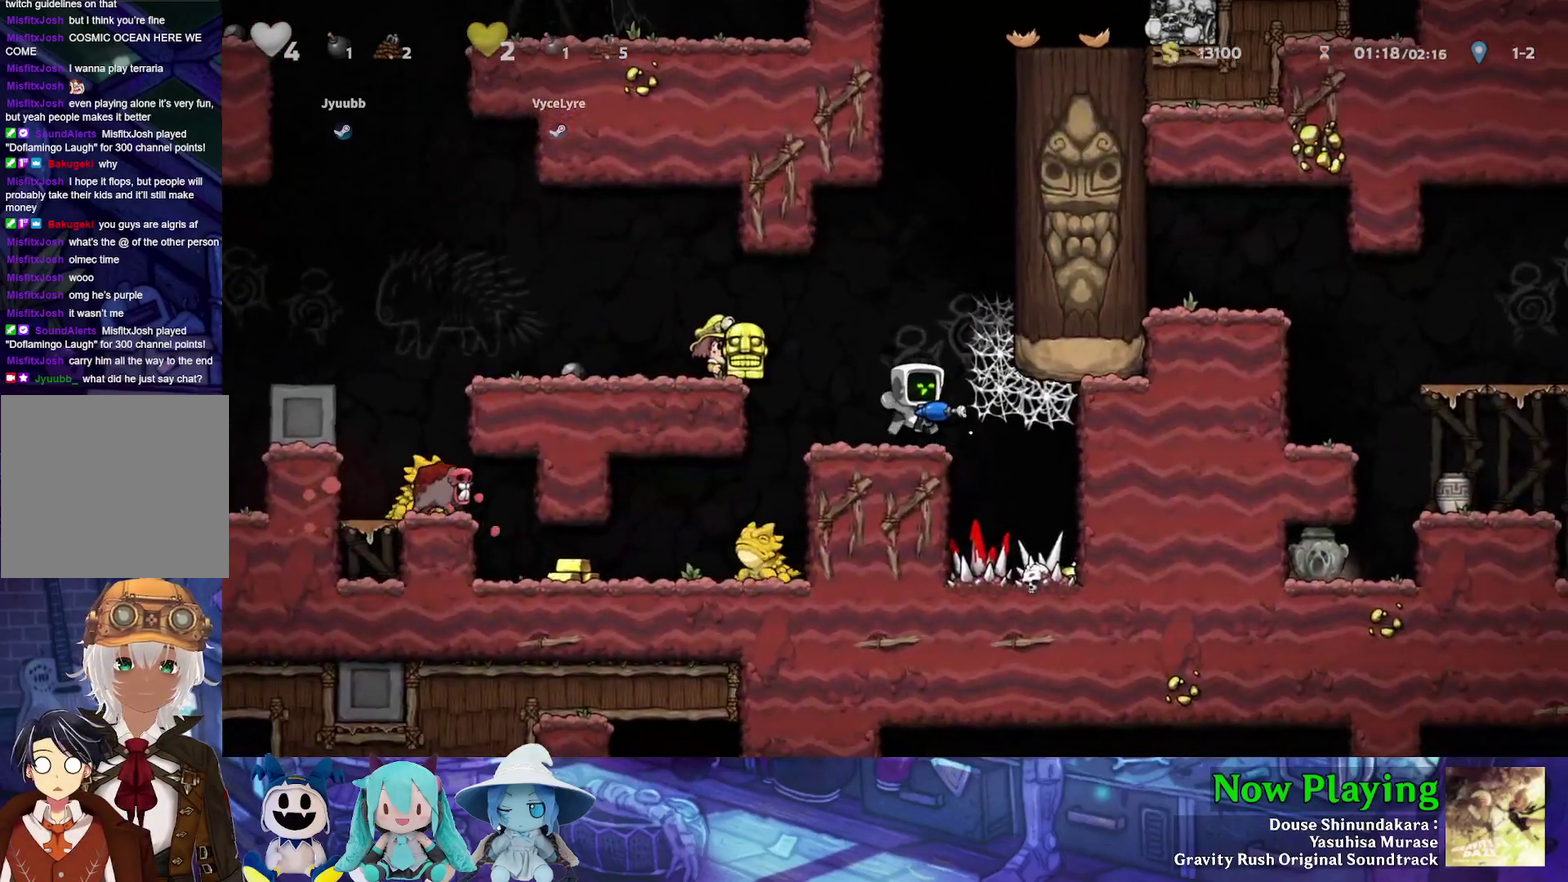
{"dt_ms": 300, "buttons": [], "left_stick": "center", "right_stick": "center", "events": [[17, "DPAD_RIGHT", "up"], [100, "DPAD_LEFT", "down"], [133, "A", "up"], [200, "B", "up"], [217, "DPAD_LEFT", "up"]]}
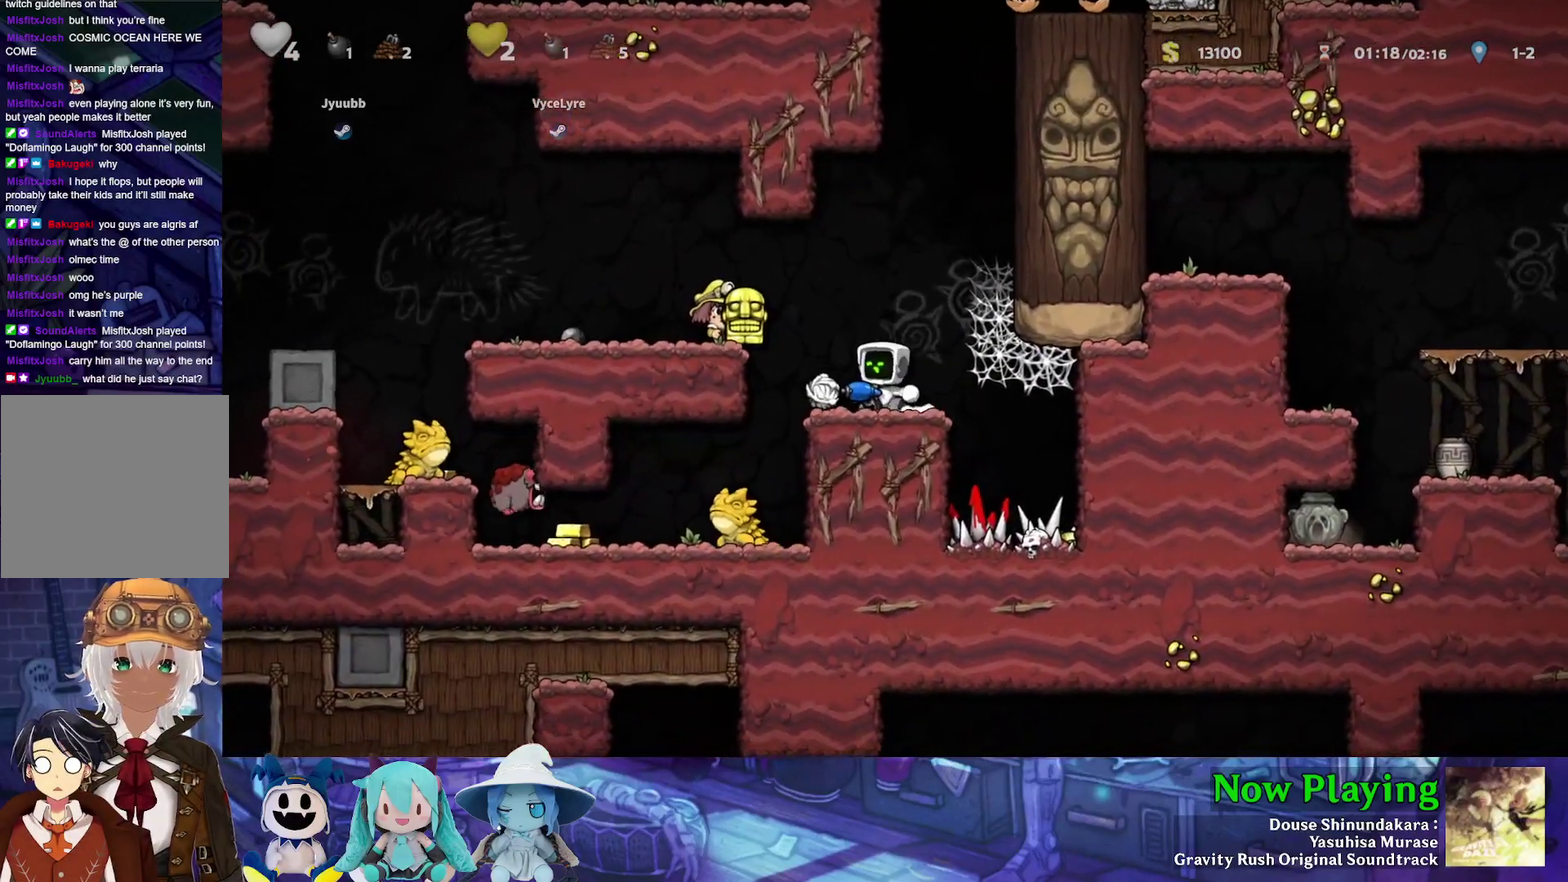
{"dt_ms": 600, "buttons": [], "left_stick": "center", "right_stick": "center", "events": [[33, "B", "down"], [83, "DPAD_RIGHT", "down"], [350, "DPAD_RIGHT", "up"], [367, "B", "up"], [450, "B", "down"], [567, "B", "up"]]}
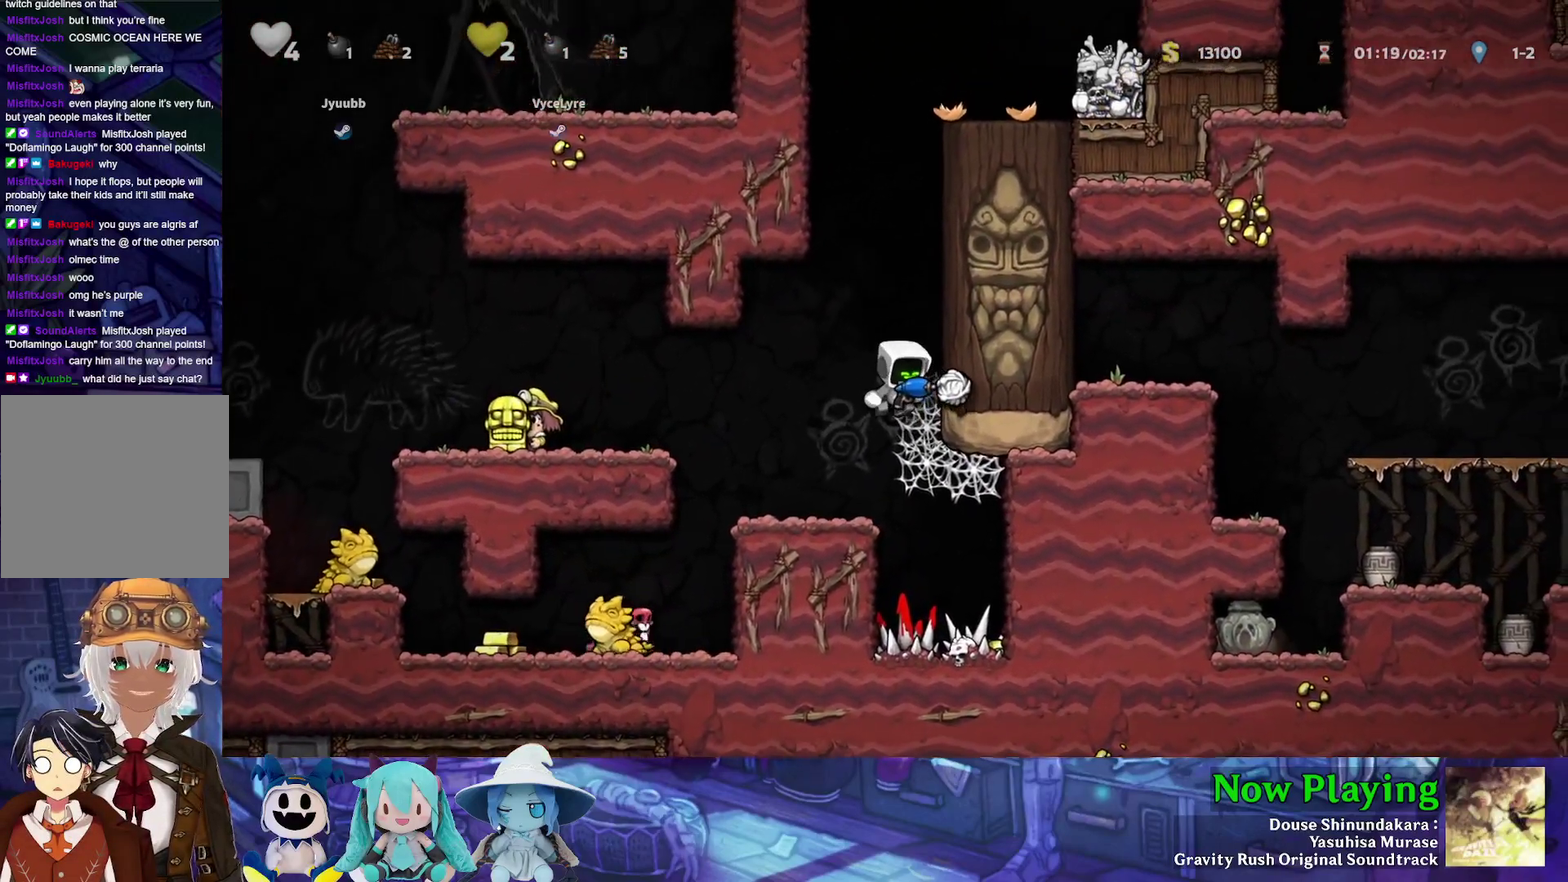
{"dt_ms": 400, "buttons": ["A", "B", "DPAD_RIGHT"], "left_stick": "center", "right_stick": "center", "events": [[33, "B", "down"], [117, "B", "up"], [200, "B", "down"], [250, "DPAD_LEFT", "down"], [367, "DPAD_LEFT", "up"], [400, "A", "down"], [400, "DPAD_RIGHT", "down"]]}
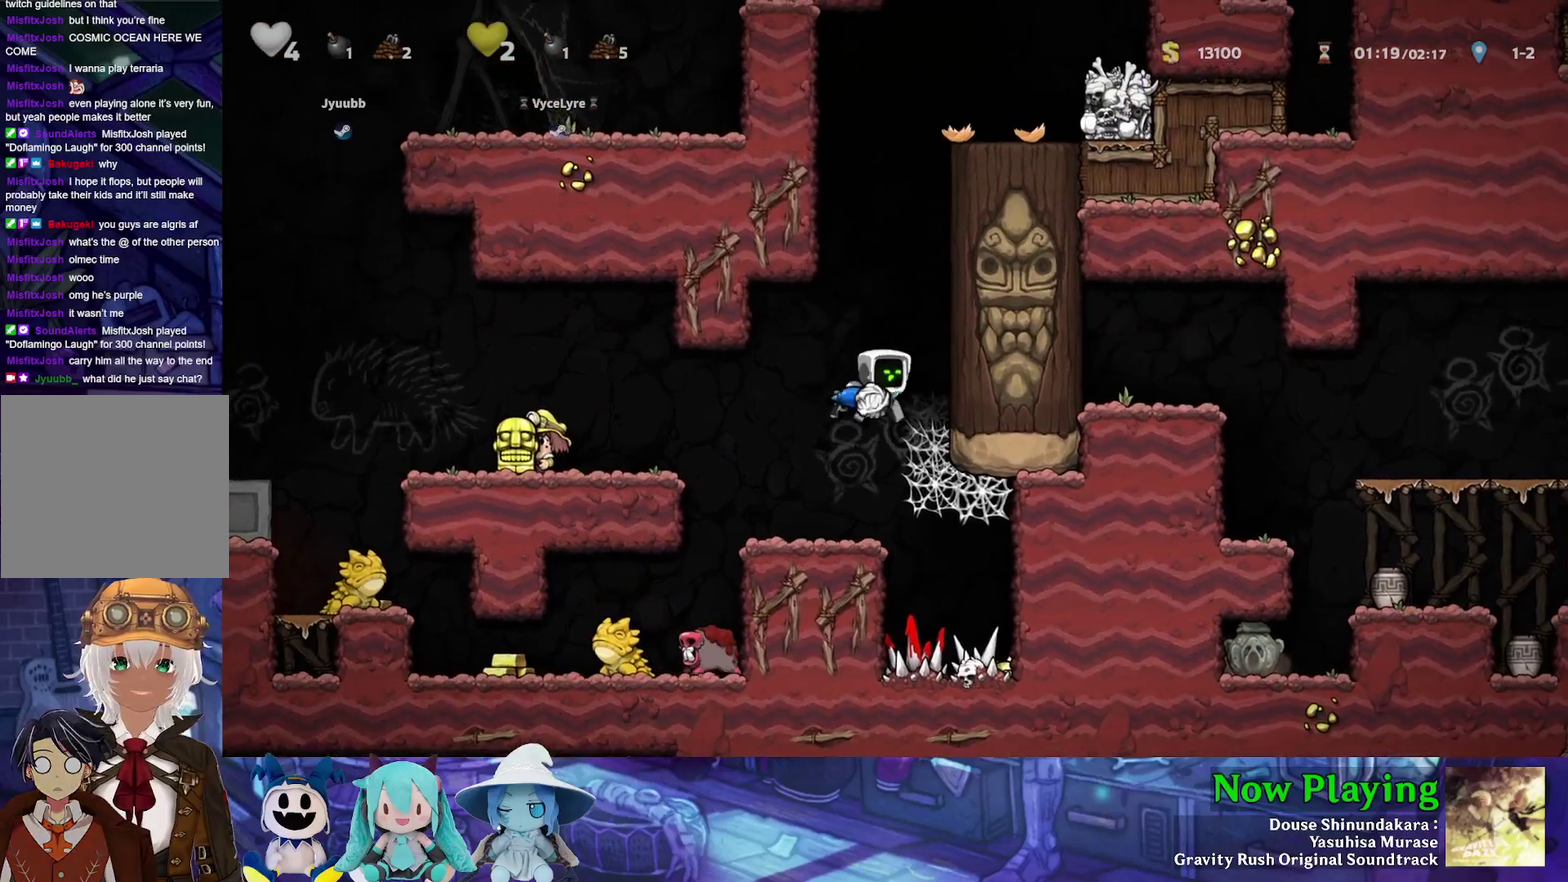
{"dt_ms": 400, "buttons": ["DPAD_LEFT"], "left_stick": "center", "right_stick": "center", "events": [[133, "DPAD_RIGHT", "up"], [150, "A", "up"], [150, "B", "up"], [233, "B", "down"], [350, "DPAD_LEFT", "down"], [400, "B", "up"]]}
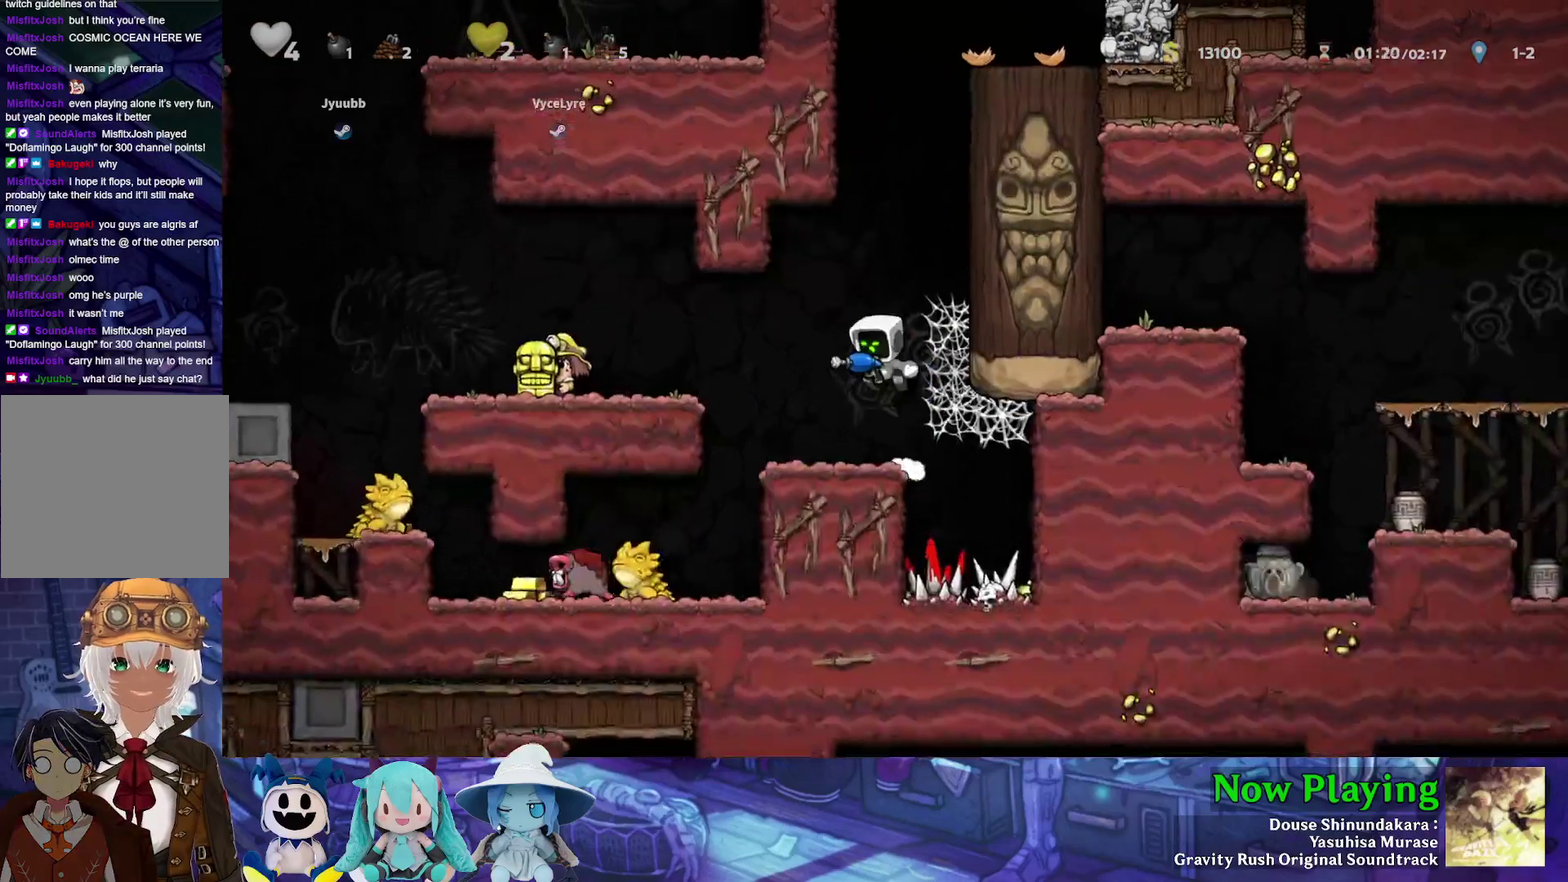
{"dt_ms": 400, "buttons": ["DPAD_RIGHT"], "left_stick": "center", "right_stick": "center", "events": [[50, "B", "down"], [83, "DPAD_LEFT", "up"], [133, "B", "up"], [400, "DPAD_RIGHT", "down"]]}
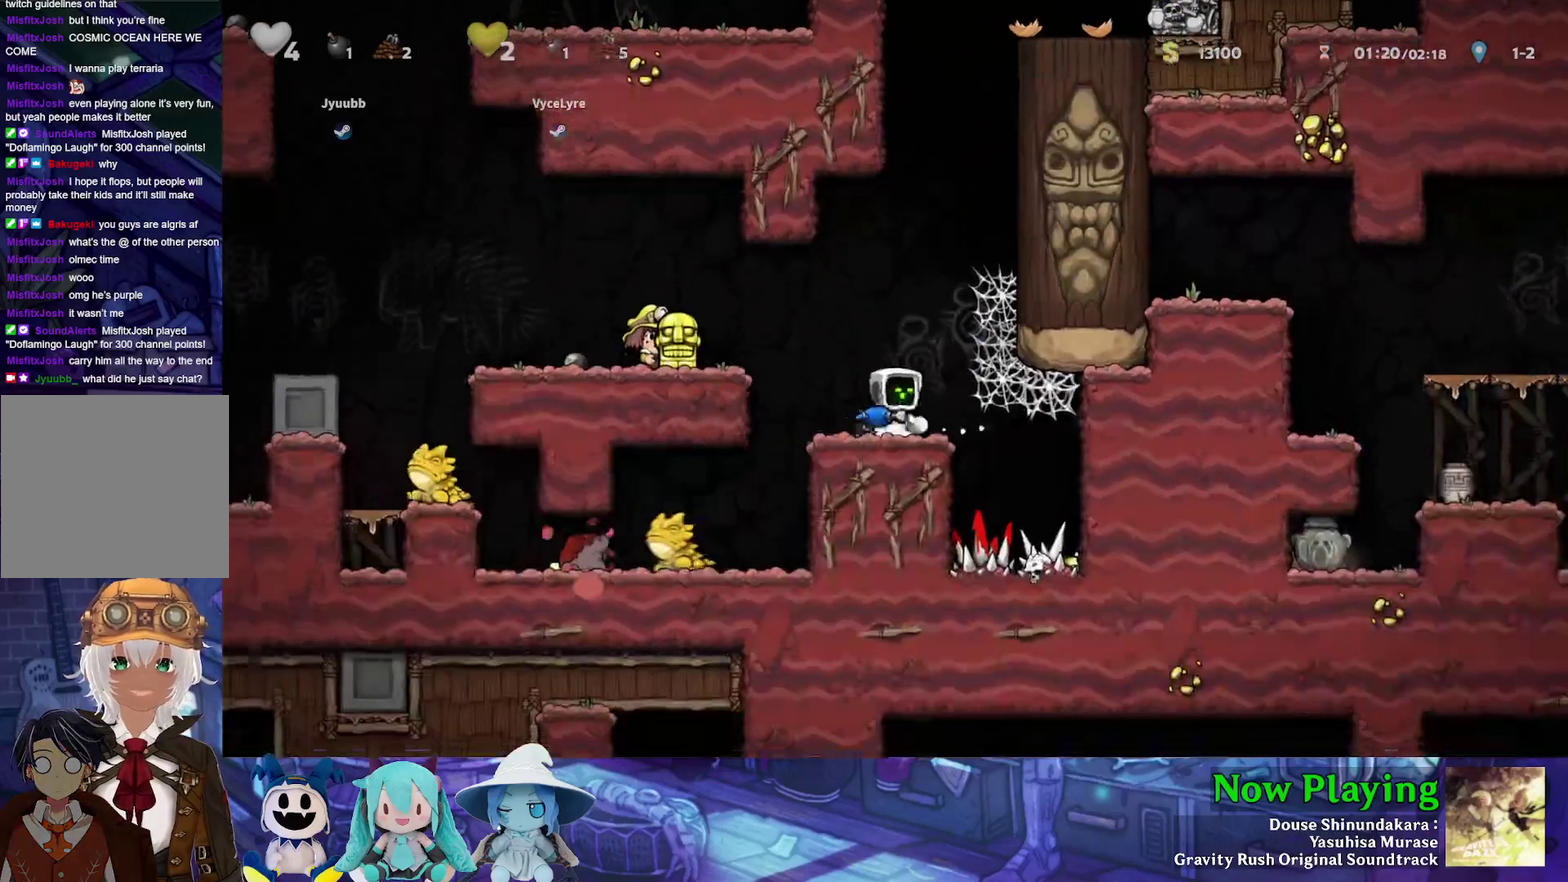
{"dt_ms": 600, "buttons": [], "left_stick": "center", "right_stick": "center", "events": [[33, "B", "down"], [217, "B", "up"], [283, "B", "down"], [400, "B", "up"], [467, "B", "down"], [467, "DPAD_RIGHT", "up"], [567, "B", "up"]]}
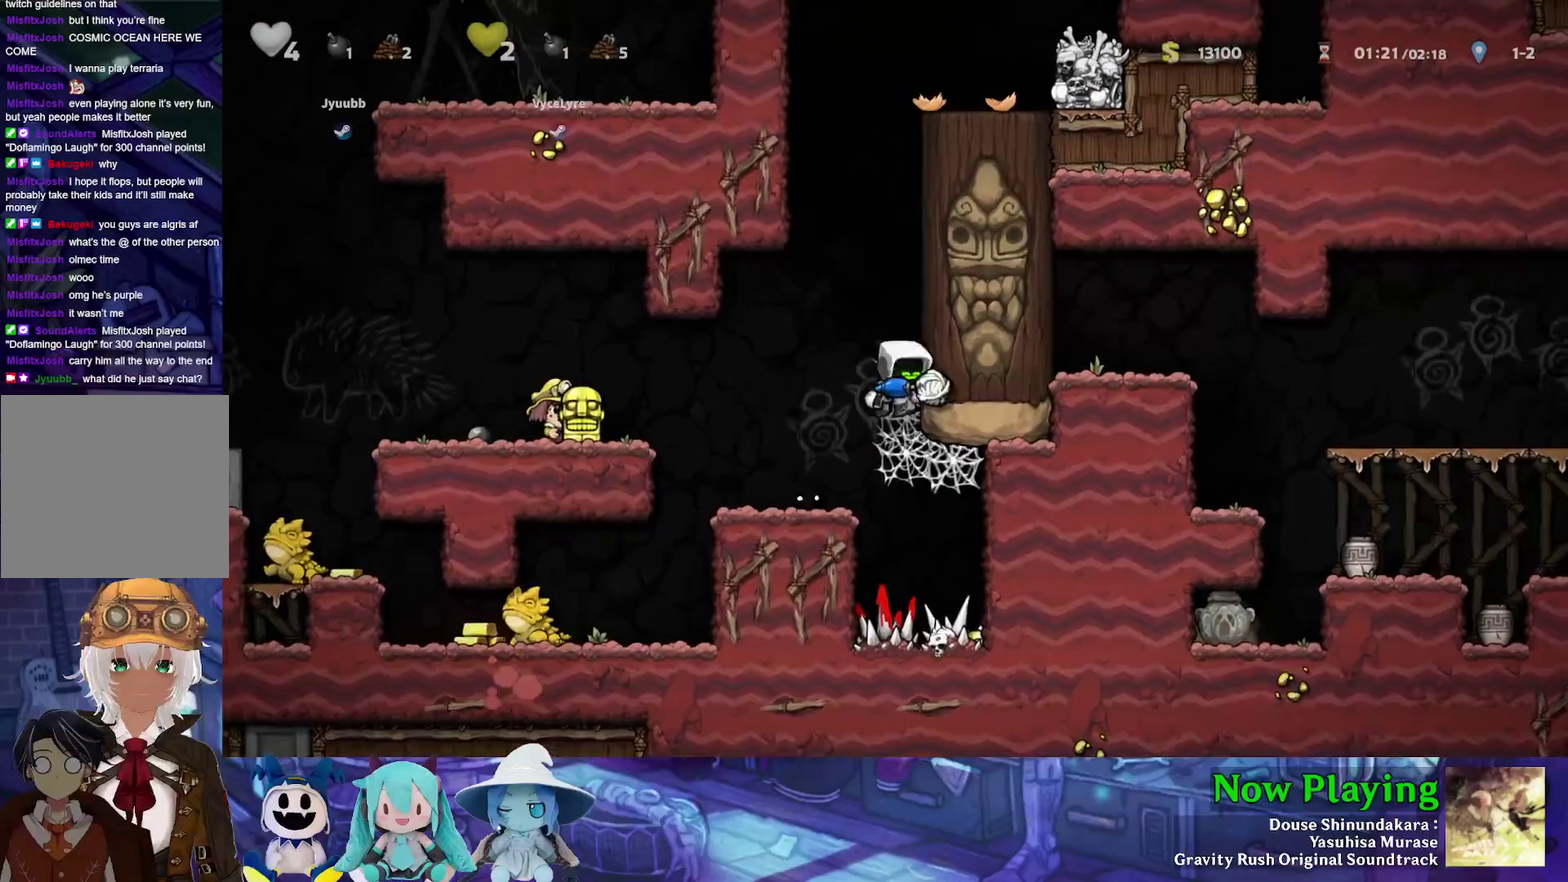
{"dt_ms": 300, "buttons": [], "left_stick": "center", "right_stick": "center"}
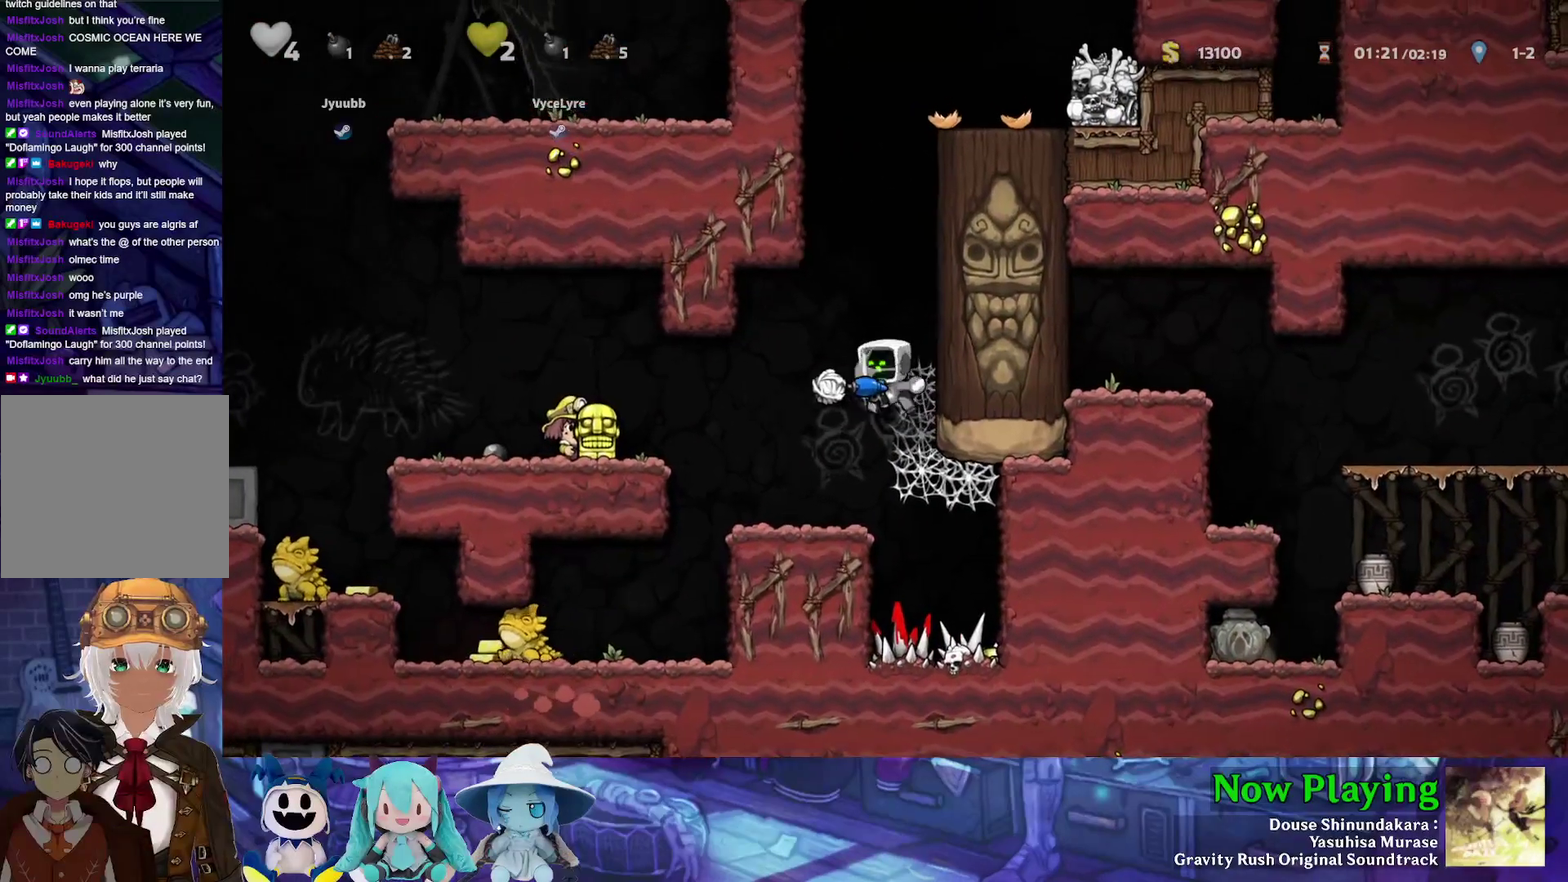
{"dt_ms": 300, "buttons": ["B", "DPAD_LEFT"], "left_stick": "center", "right_stick": "center"}
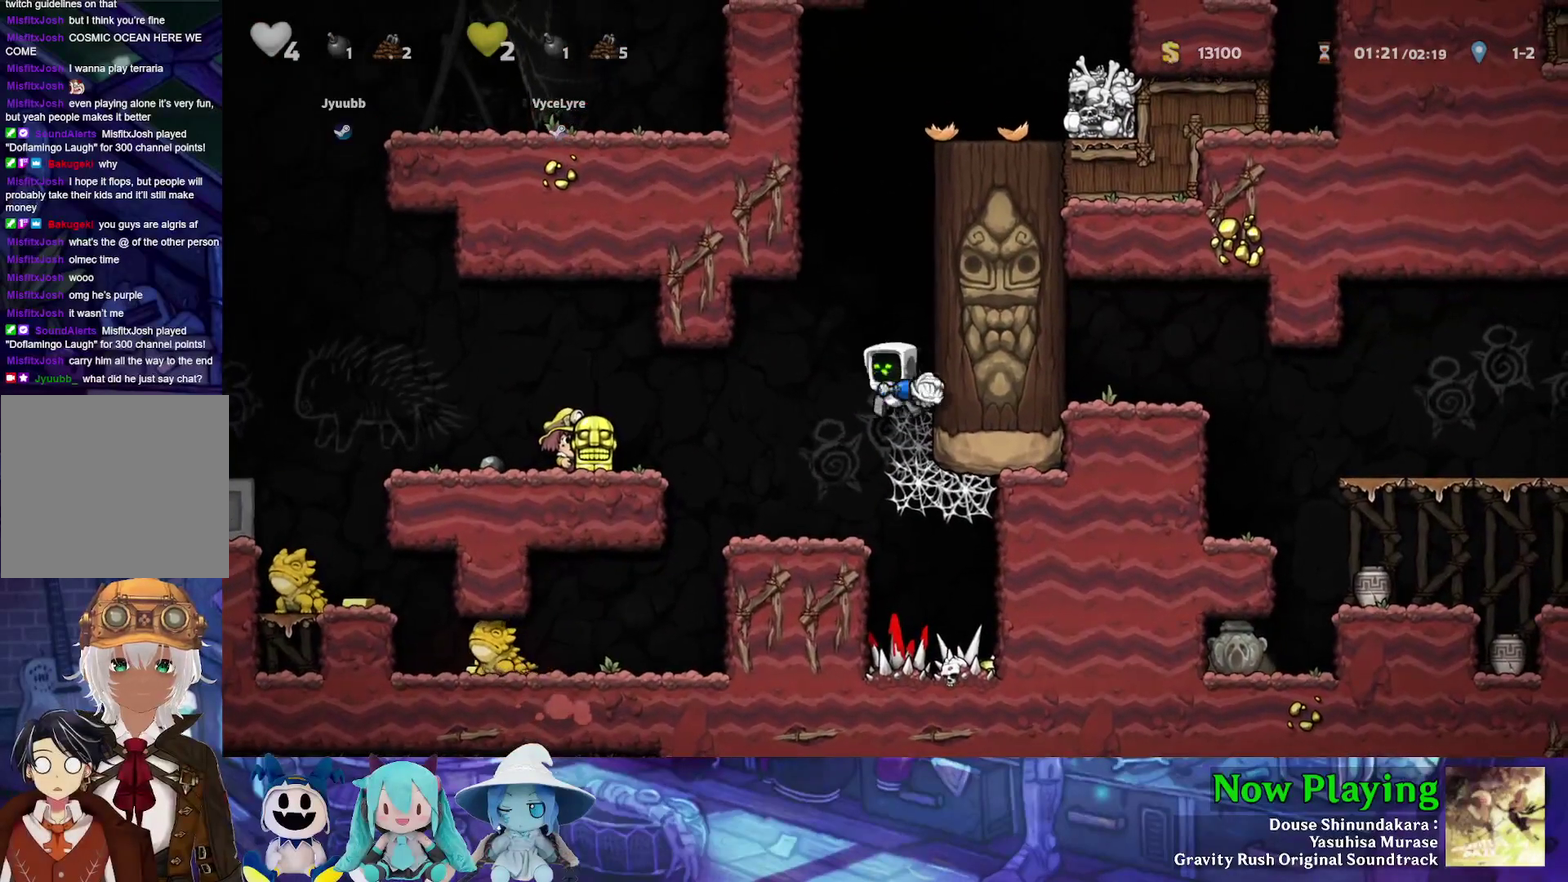
{"dt_ms": 400, "buttons": ["DPAD_LEFT"], "left_stick": "center", "right_stick": "center", "events": [[100, "DPAD_LEFT", "up"], [100, "DPAD_RIGHT", "down"], [150, "B", "up"], [200, "B", "down"], [217, "A", "down"], [317, "B", "up"], [333, "A", "up"], [333, "DPAD_LEFT", "down"], [333, "DPAD_RIGHT", "up"]]}
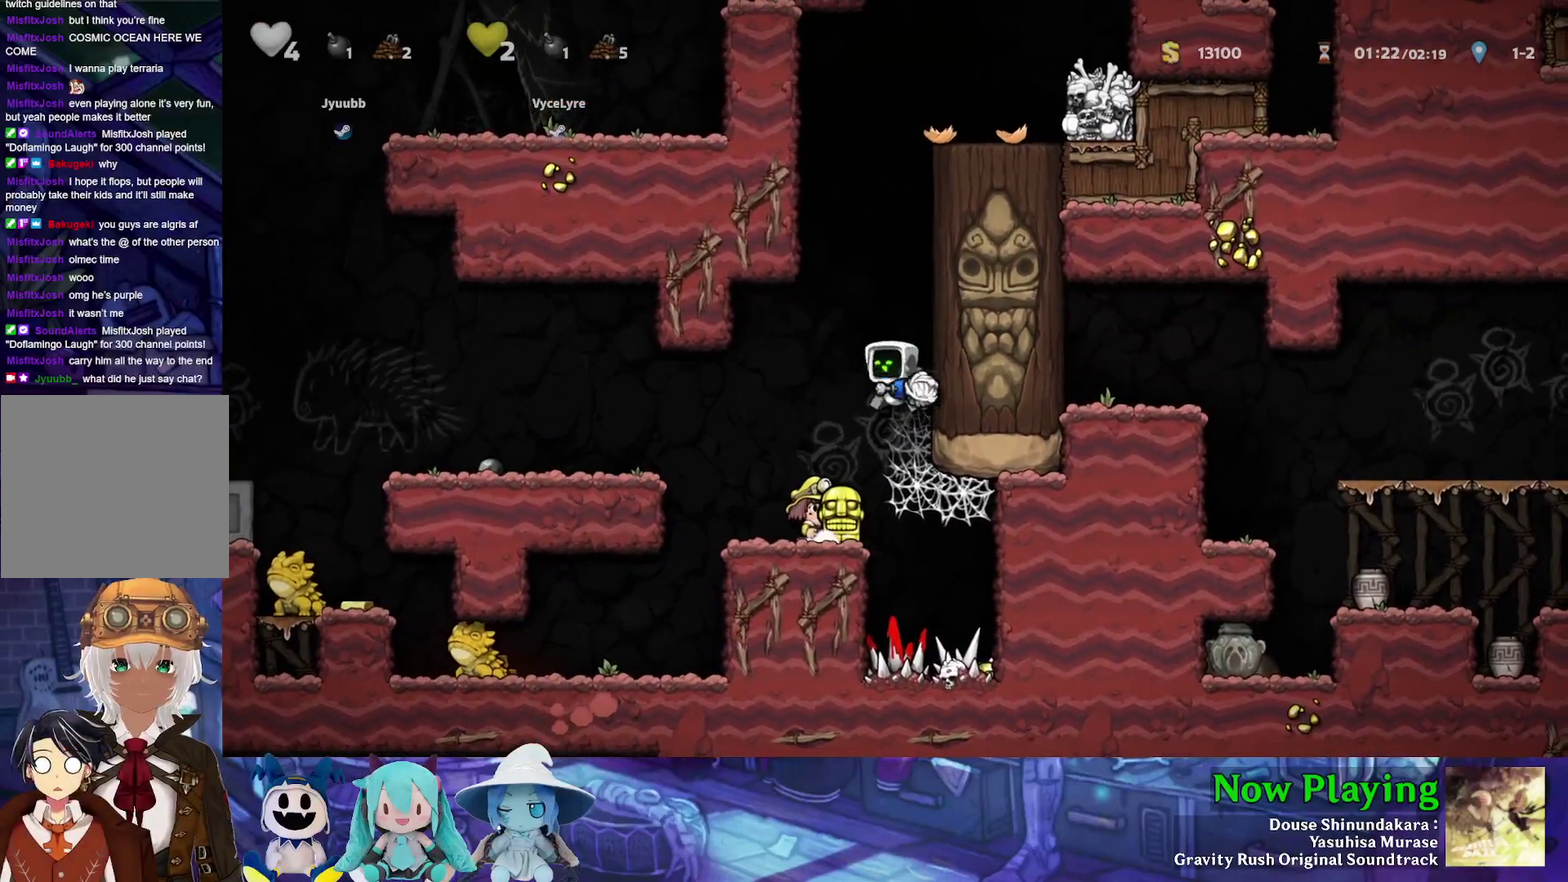
{"dt_ms": 400, "buttons": ["A", "DPAD_LEFT"], "left_stick": "center", "right_stick": "center", "events": [[83, "B", "down"], [117, "DPAD_LEFT", "up"], [133, "DPAD_RIGHT", "down"], [283, "DPAD_RIGHT", "up"], [300, "B", "up"], [300, "DPAD_LEFT", "down"], [317, "A", "down"]]}
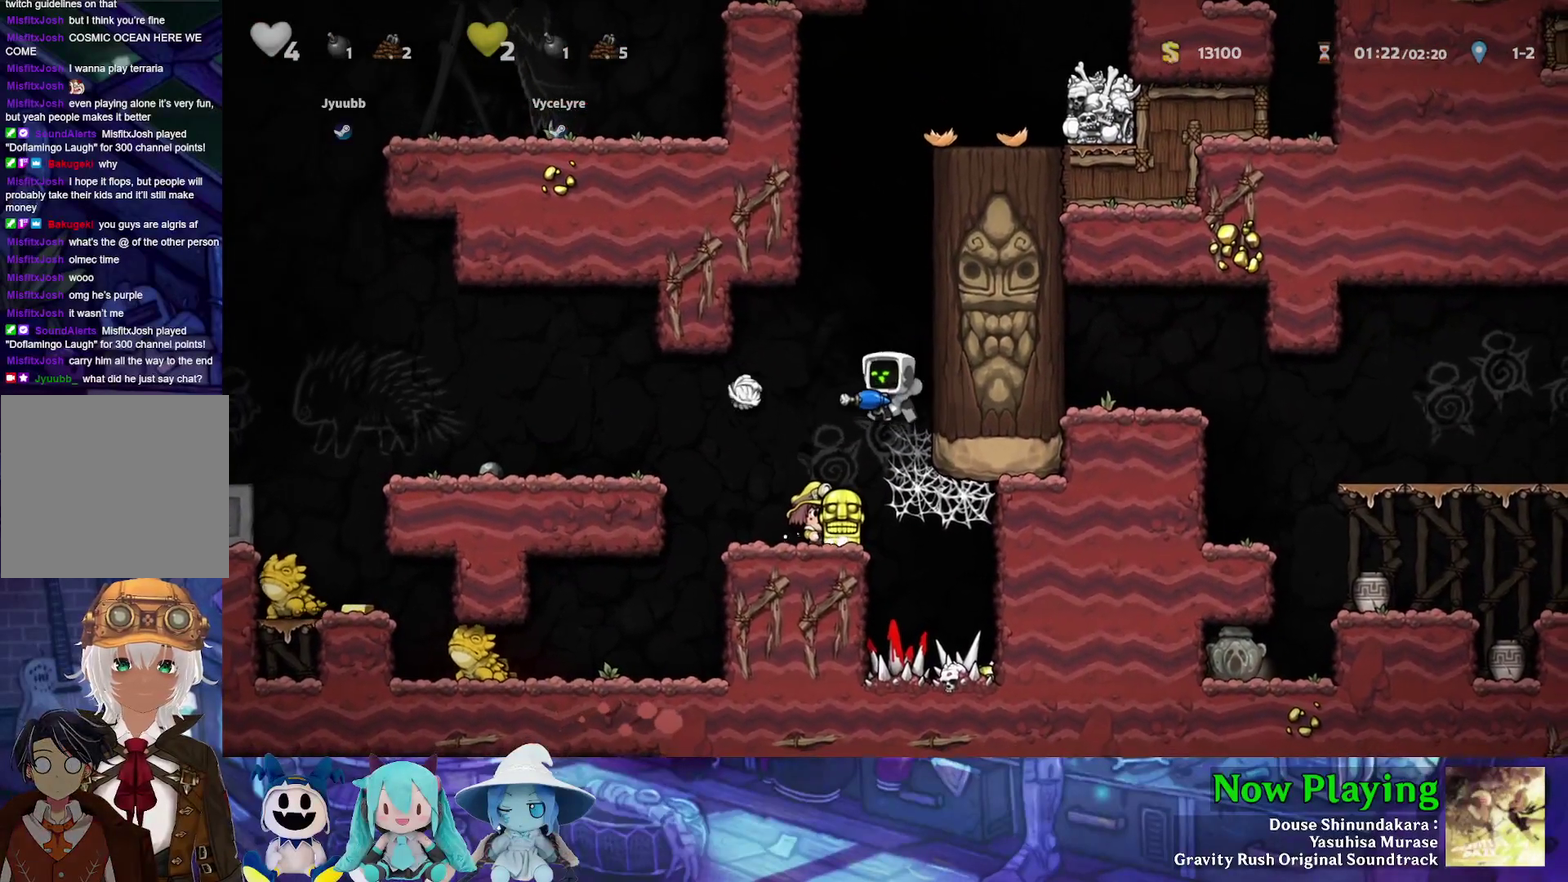
{"dt_ms": 300, "buttons": ["A", "B", "DPAD_LEFT"], "left_stick": "center", "right_stick": "center", "events": [[50, "DPAD_LEFT", "up"], [67, "DPAD_RIGHT", "down"], [83, "A", "up"], [183, "B", "down"], [233, "A", "down"], [233, "DPAD_LEFT", "down"], [233, "DPAD_RIGHT", "up"]]}
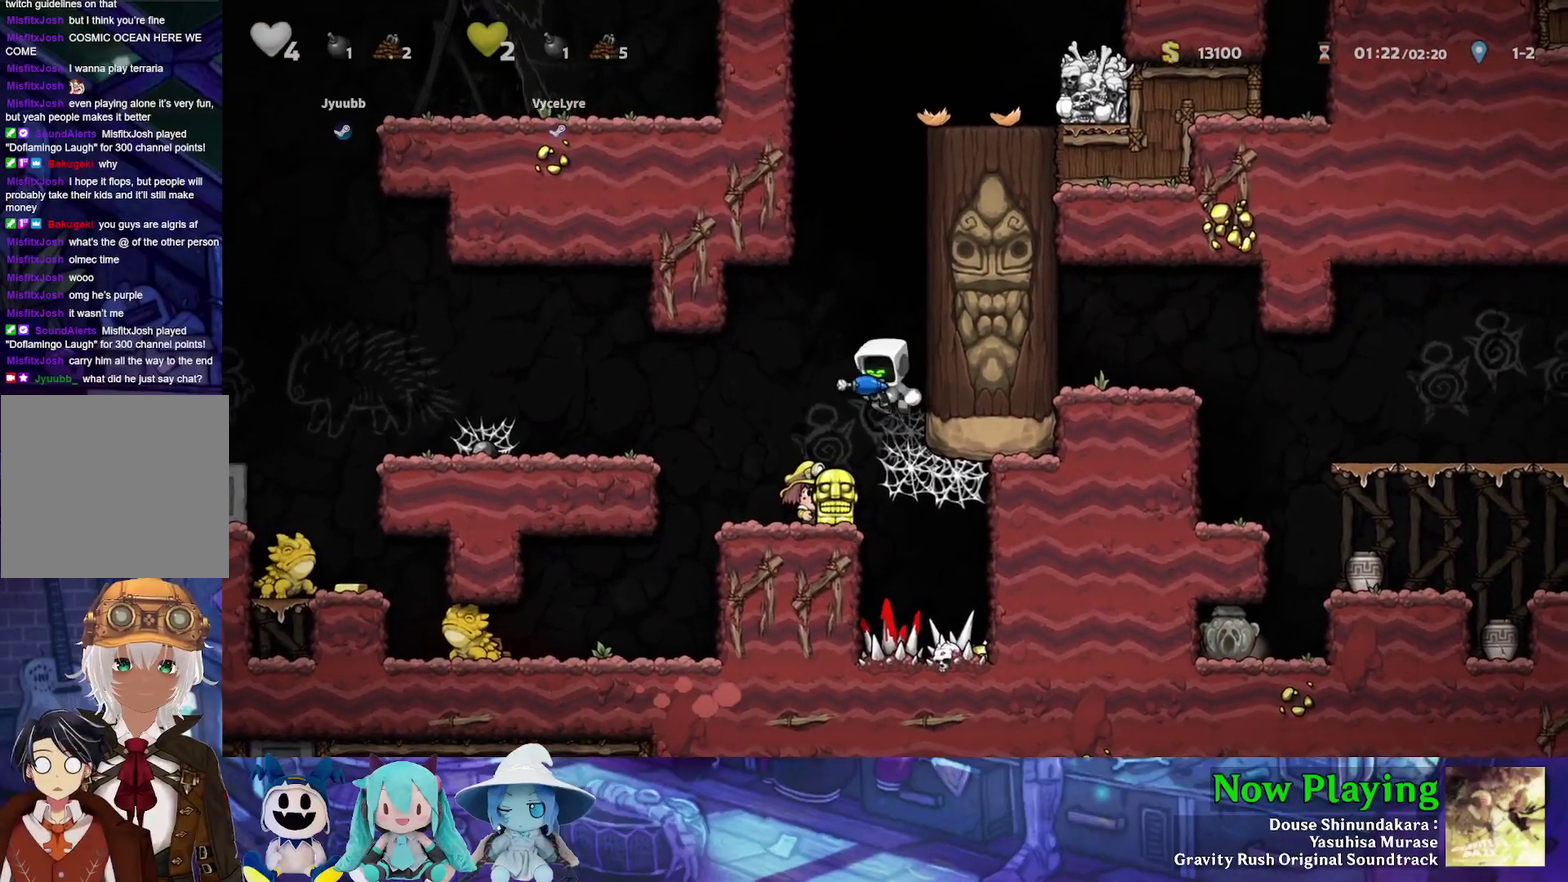
{"dt_ms": 600, "buttons": [], "left_stick": "center", "right_stick": "center", "events": [[50, "A", "up"], [100, "B", "up"], [383, "DPAD_LEFT", "up"]]}
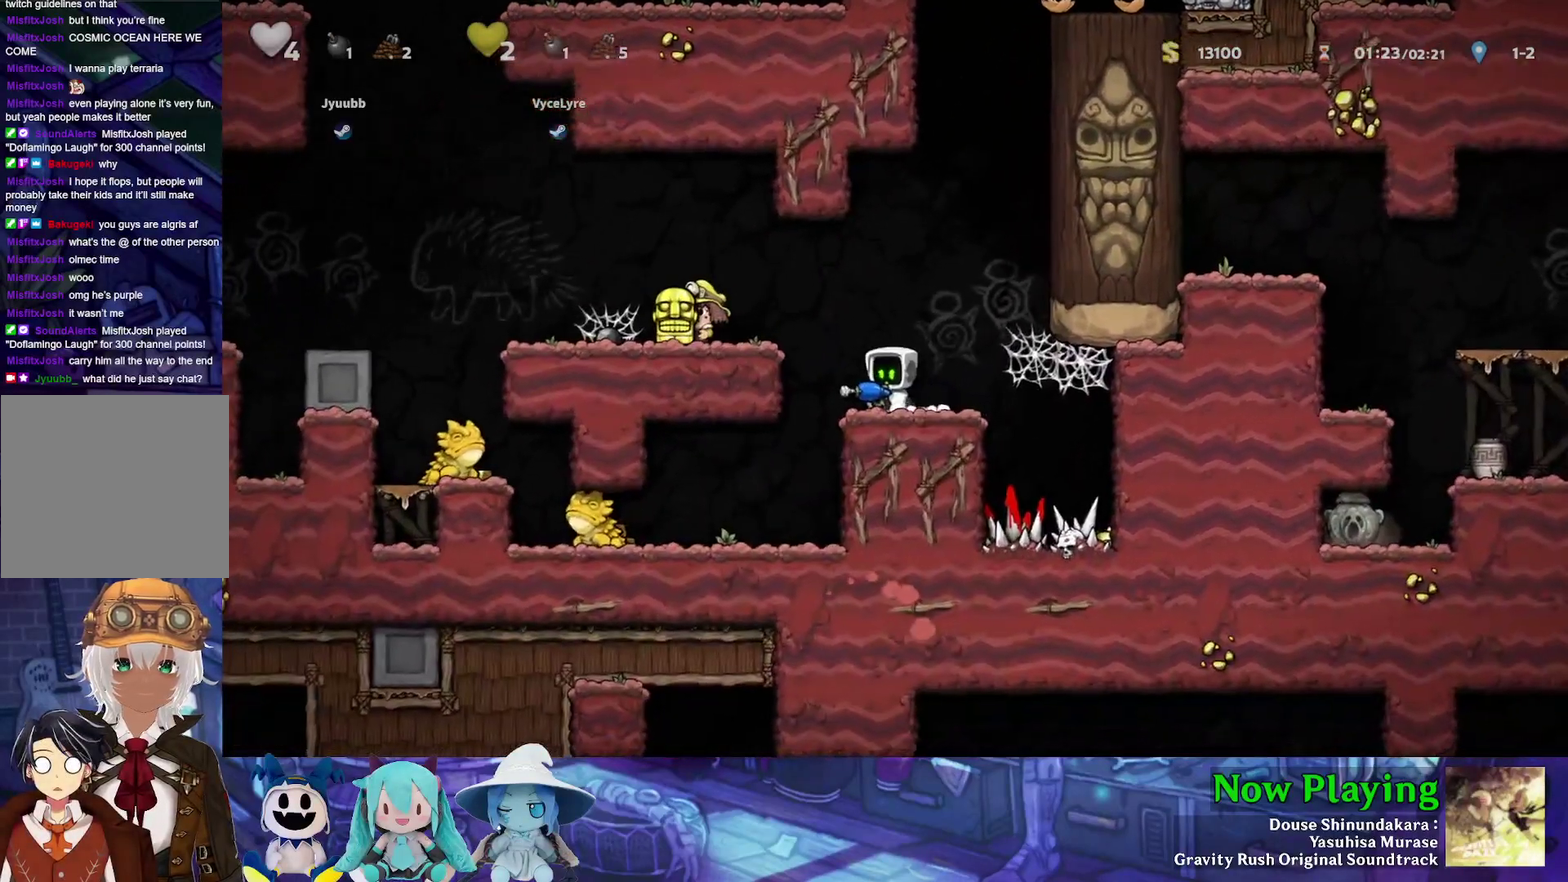
{"dt_ms": 600, "buttons": ["DPAD_DOWN"], "left_stick": "center", "right_stick": "center", "events": [[450, "DPAD_RIGHT", "down"], [500, "DPAD_RIGHT", "up"], [533, "DPAD_DOWN", "down"]]}
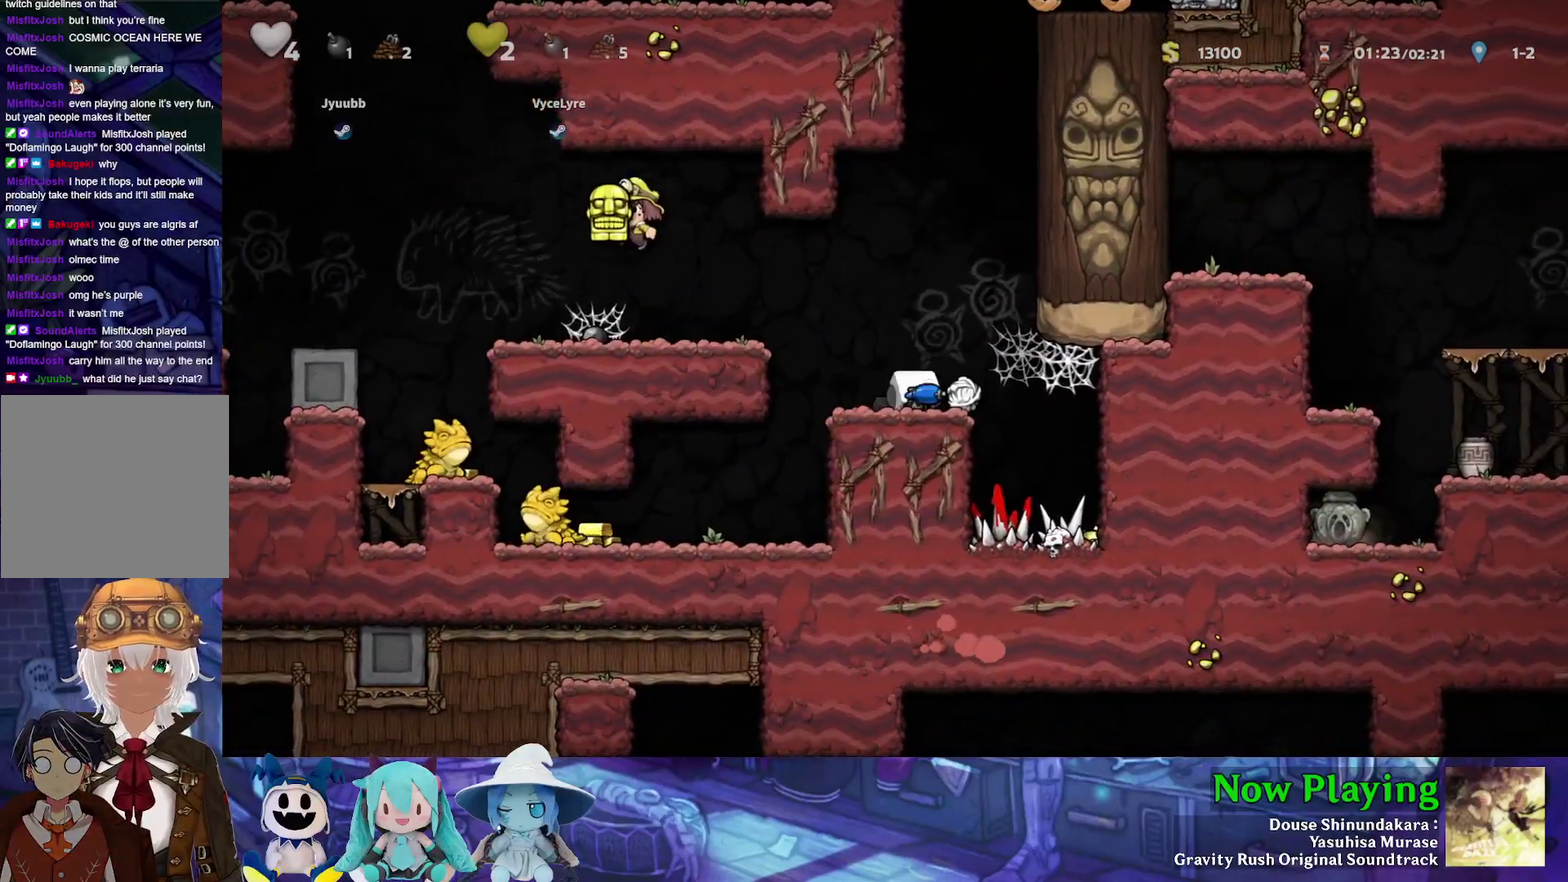
{"dt_ms": 600, "buttons": ["DPAD_LEFT"], "left_stick": "center", "right_stick": "center", "events": [[17, "A", "down"], [133, "DPAD_DOWN", "up"], [150, "A", "up"], [583, "DPAD_LEFT", "down"]]}
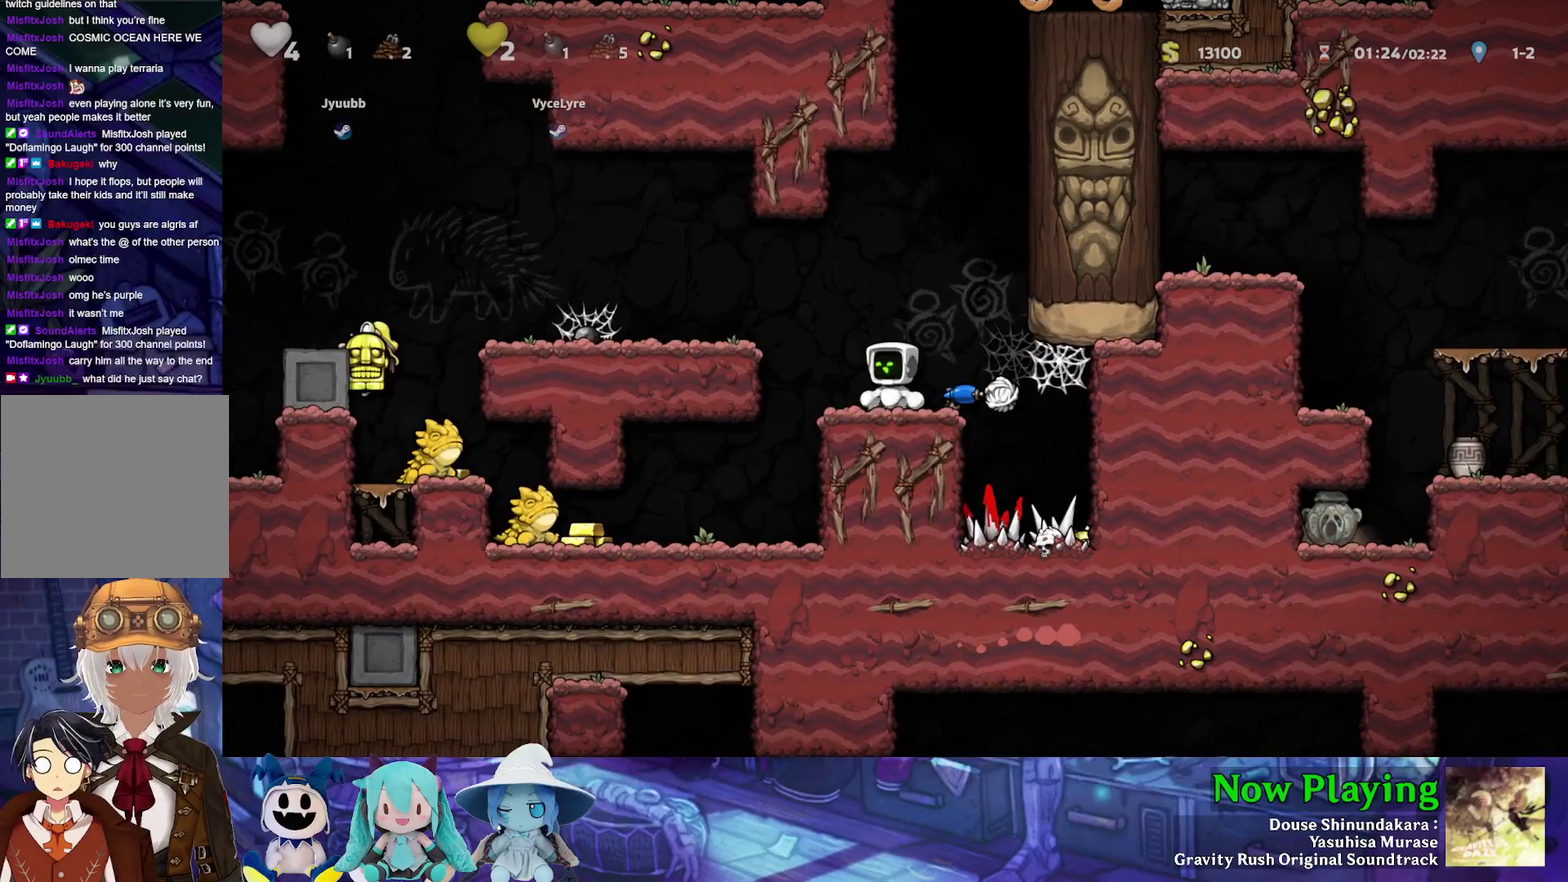
{"dt_ms": 300, "buttons": [], "left_stick": "center", "right_stick": "center", "events": [[50, "DPAD_LEFT", "up"]]}
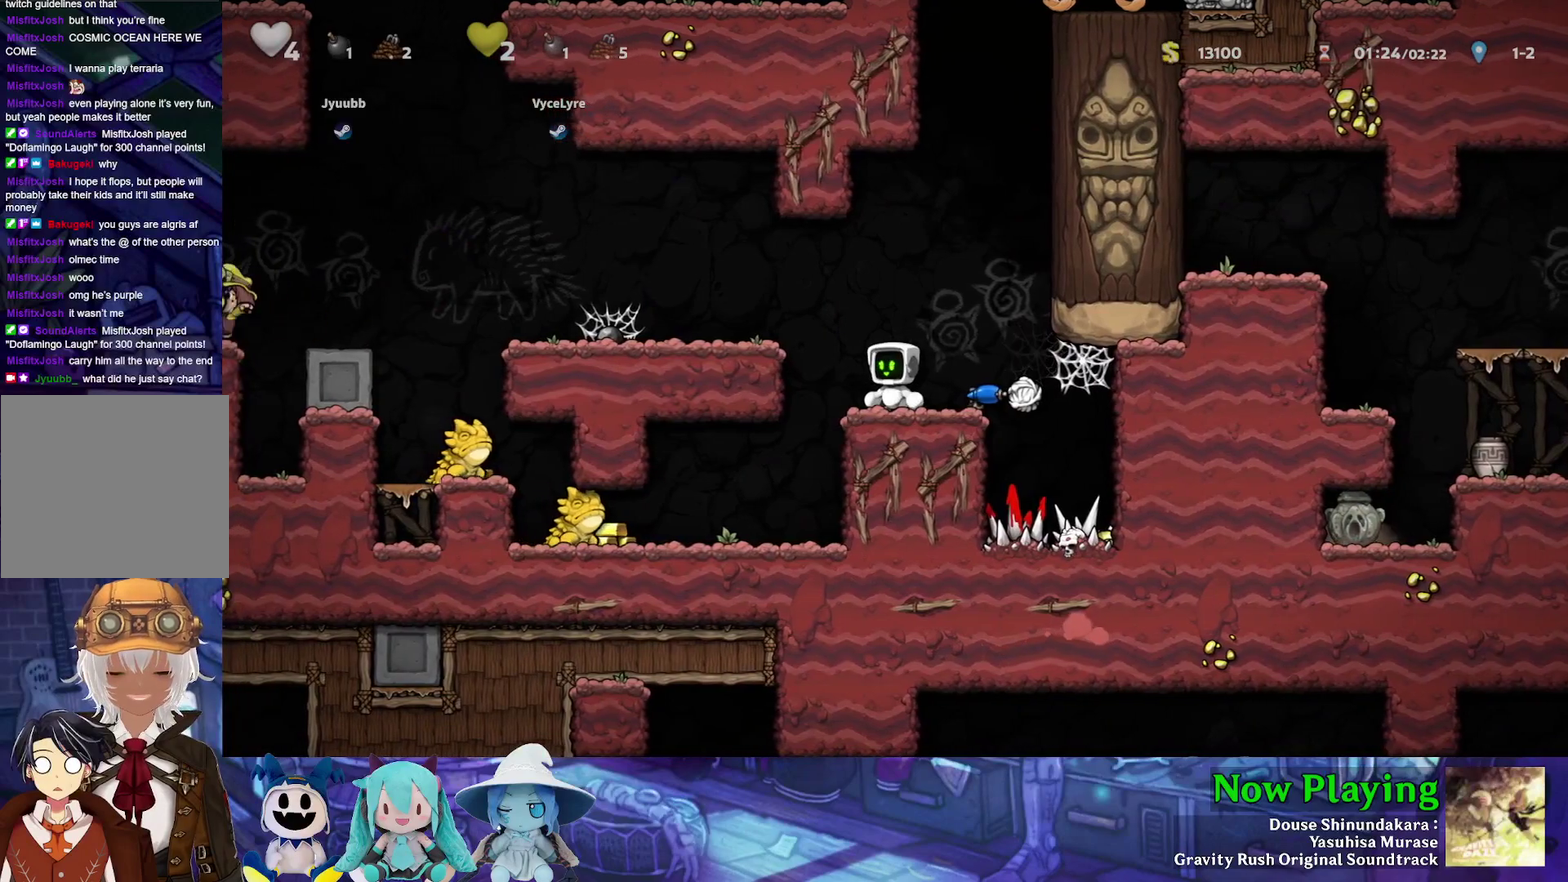
{"dt_ms": 500, "buttons": ["Y", "DPAD_DOWN"], "left_stick": "center", "right_stick": "center", "events": [[50, "DPAD_DOWN", "down"], [150, "Y", "down"]]}
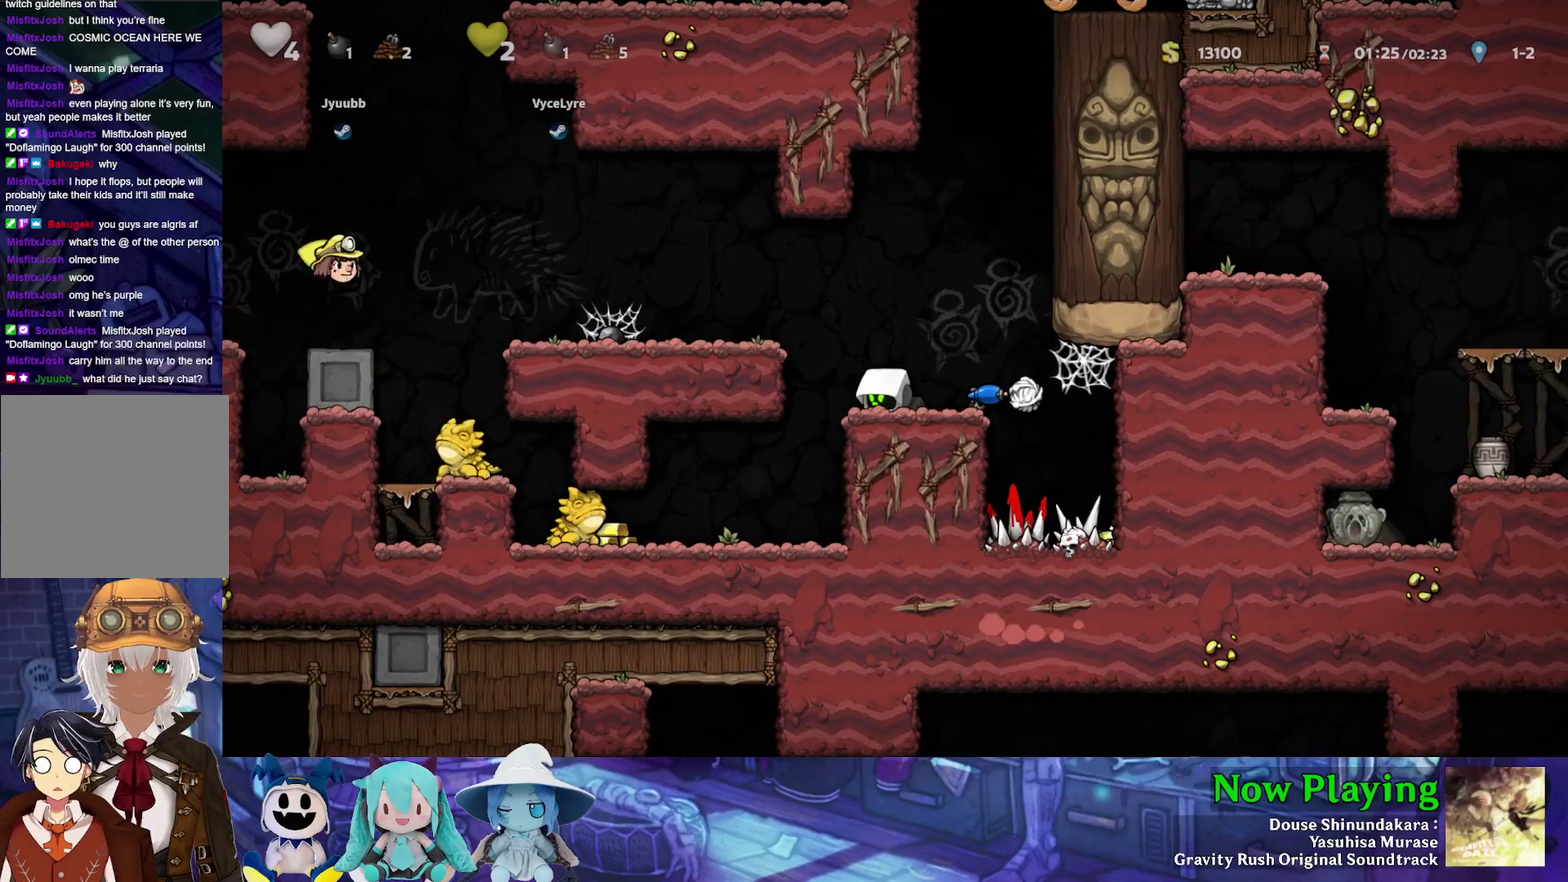
{"dt_ms": 300, "buttons": ["B", "Y", "DPAD_LEFT"], "left_stick": "center", "right_stick": "center", "events": [[250, "DPAD_LEFT", "down"], [267, "DPAD_DOWN", "up"], [300, "B", "down"]]}